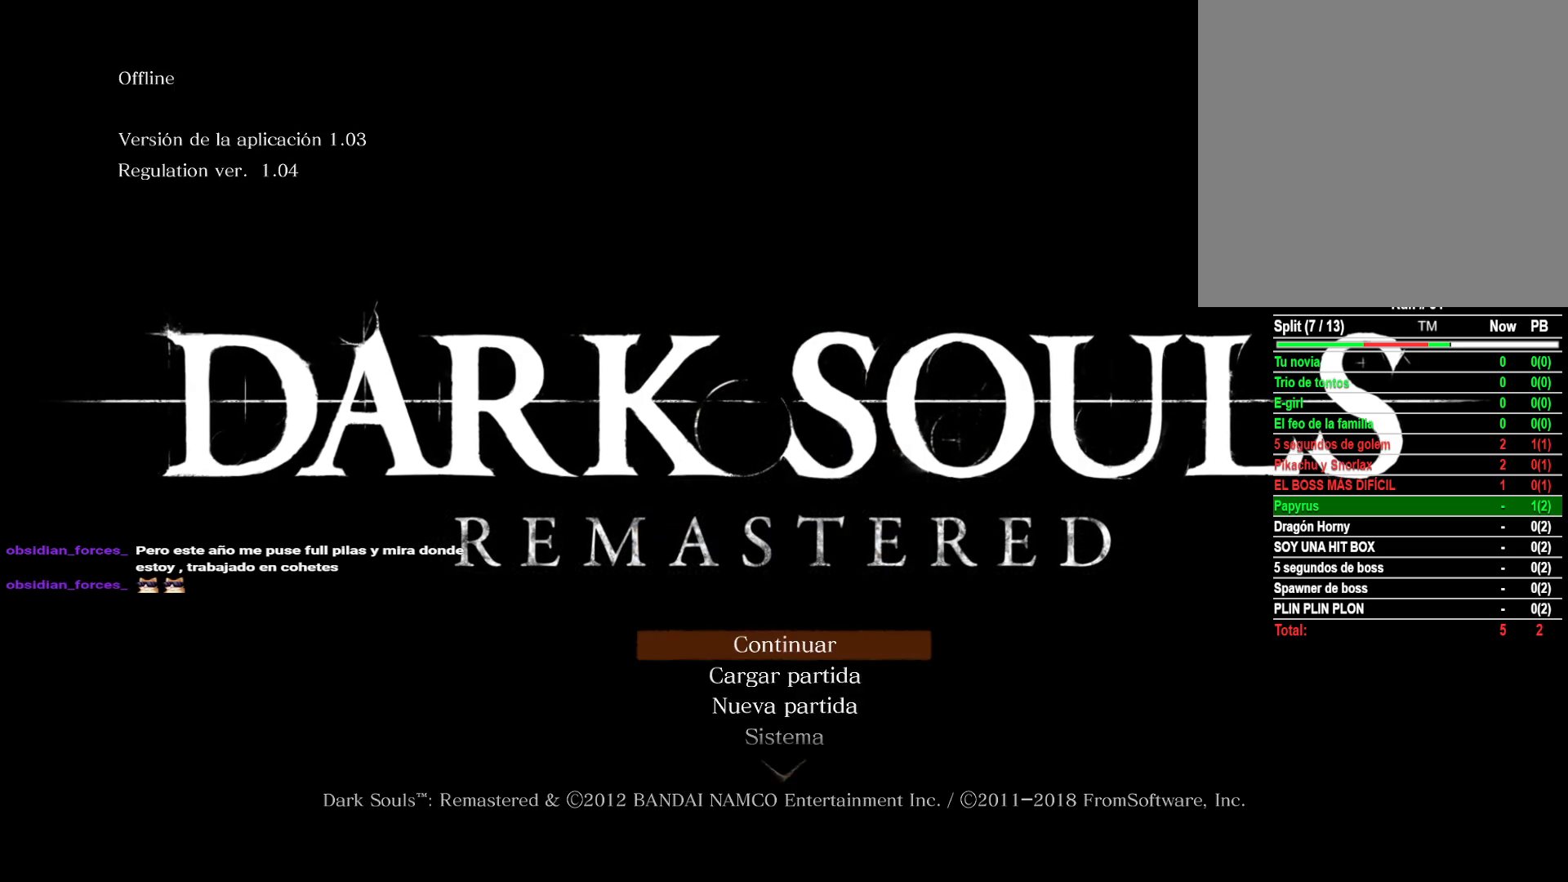
Gameplay with a controller (Xbox layout); each line is a JSON object with the inputs held at the frame after it. "events" lists button and stick changes between this image and that frame as [ms after this image, input, new state], when the widget could be followed in between.
{"buttons": [], "left_stick": "center", "right_stick": "center", "events": []}
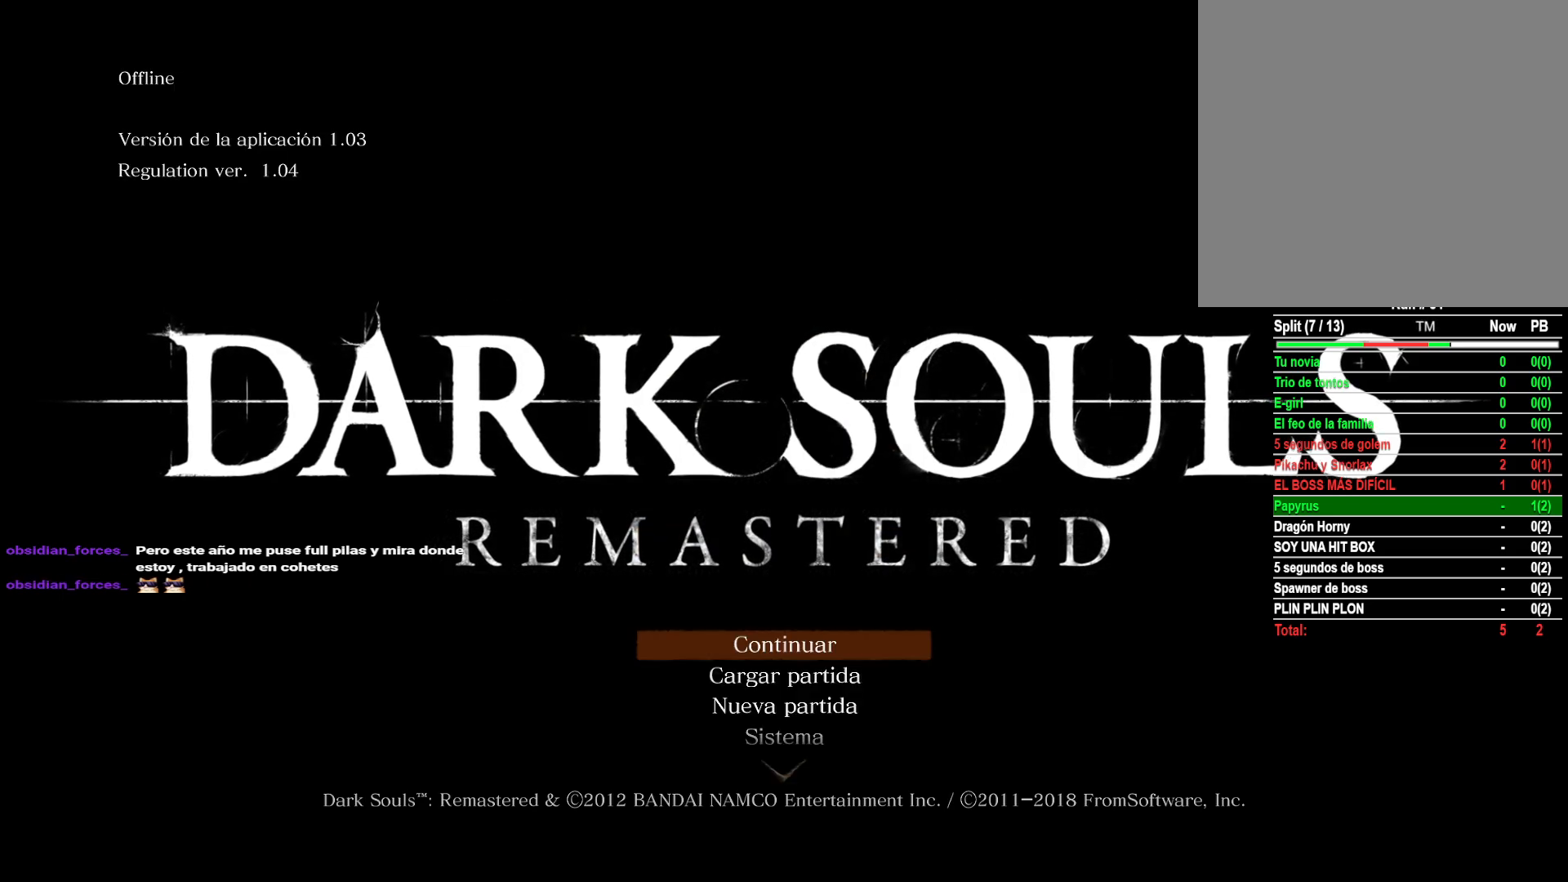
{"buttons": [], "left_stick": "center", "right_stick": "center", "events": []}
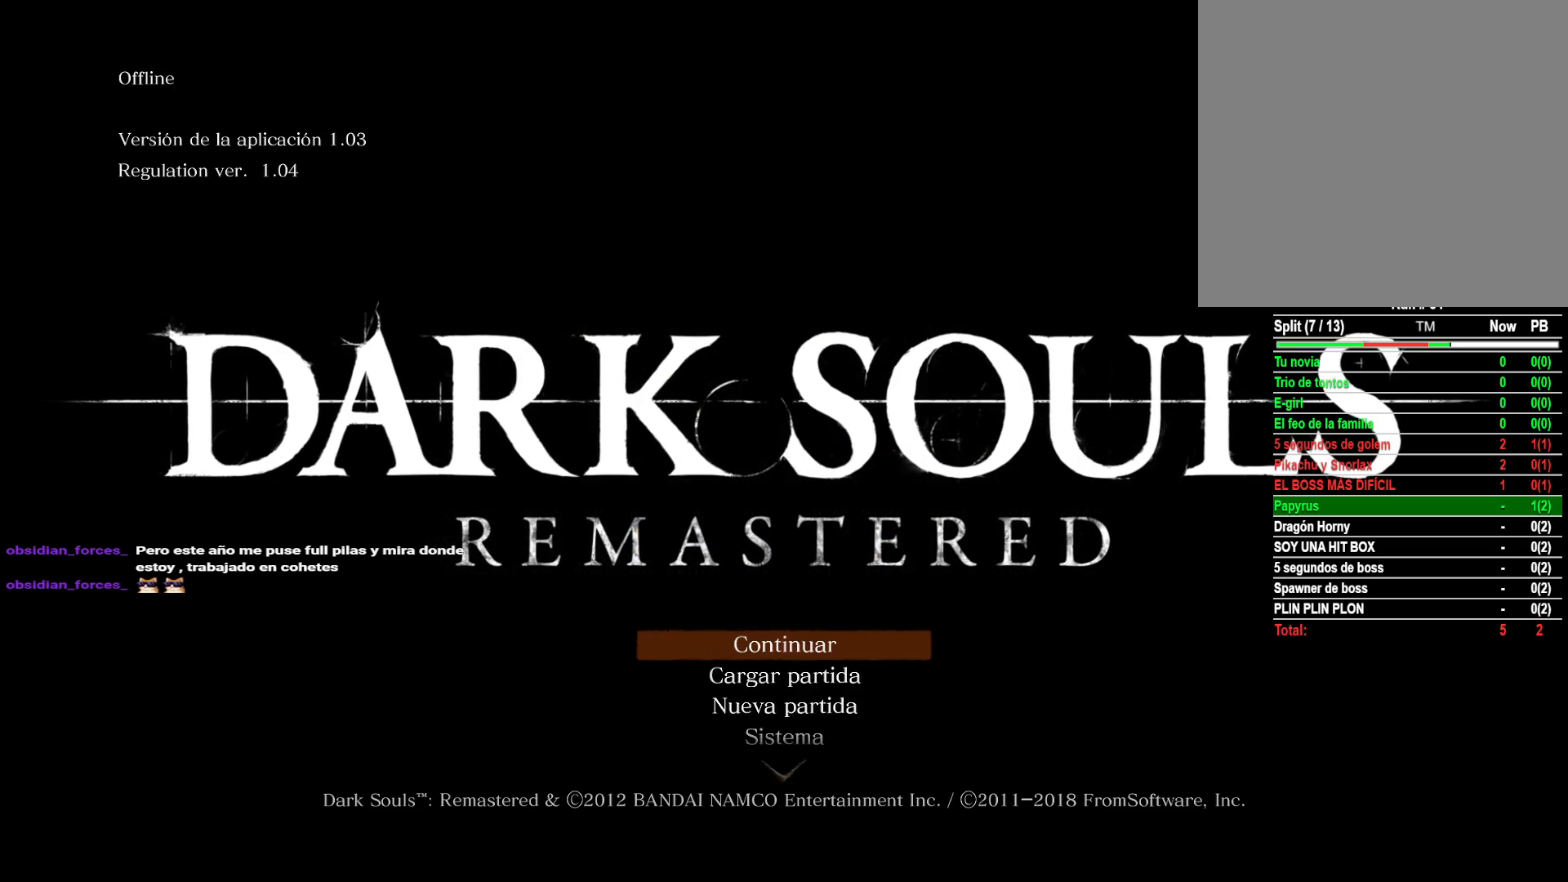
{"buttons": [], "left_stick": "center", "right_stick": "center", "events": []}
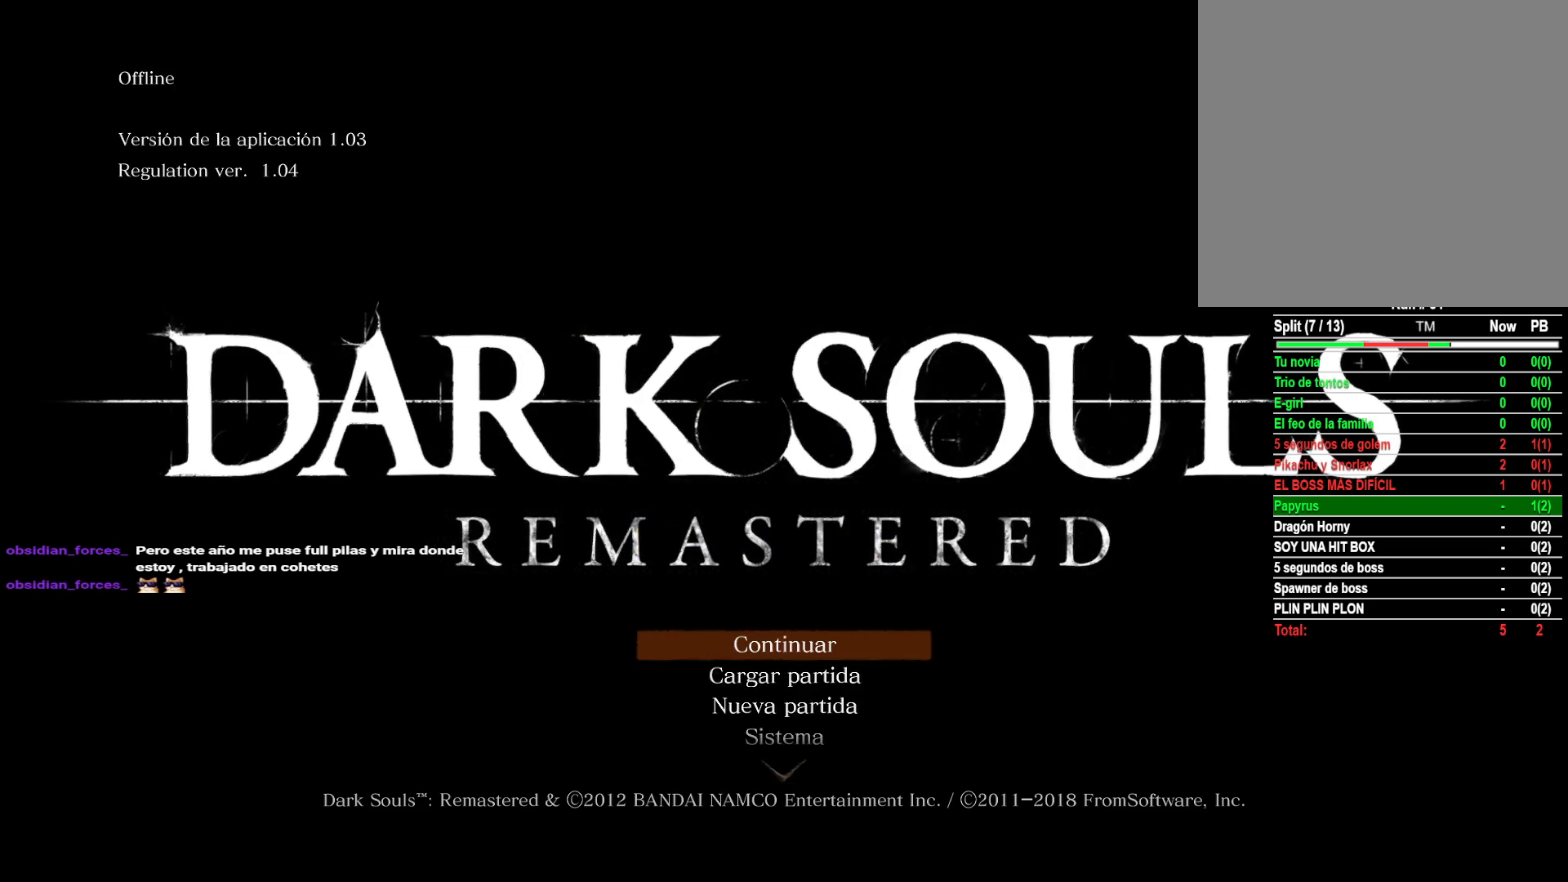
{"buttons": [], "left_stick": "center", "right_stick": "center", "events": []}
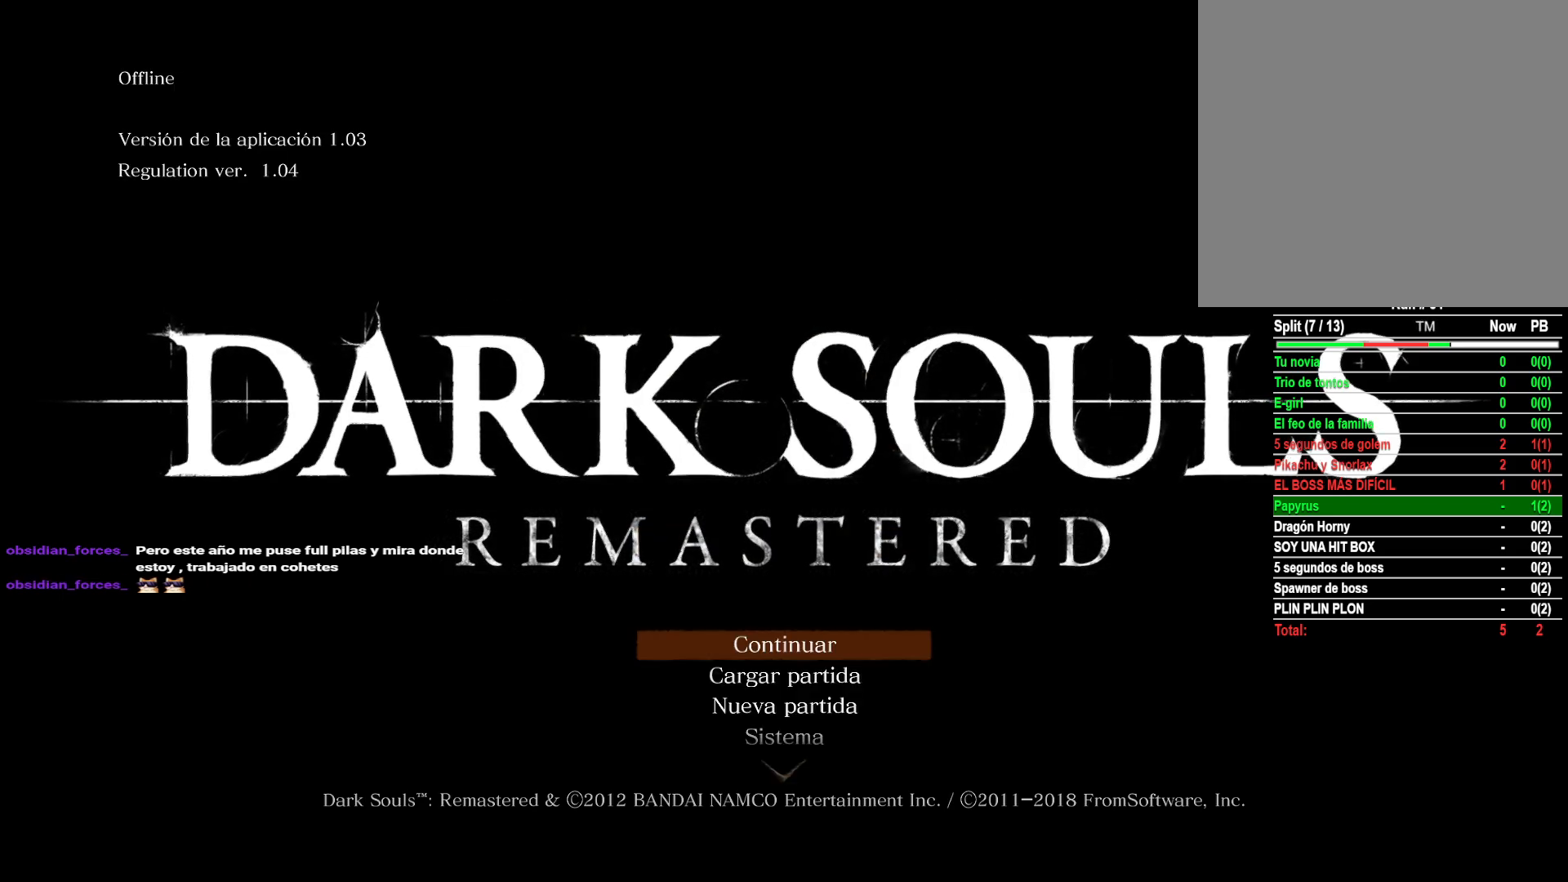
{"buttons": [], "left_stick": "center", "right_stick": "center", "events": []}
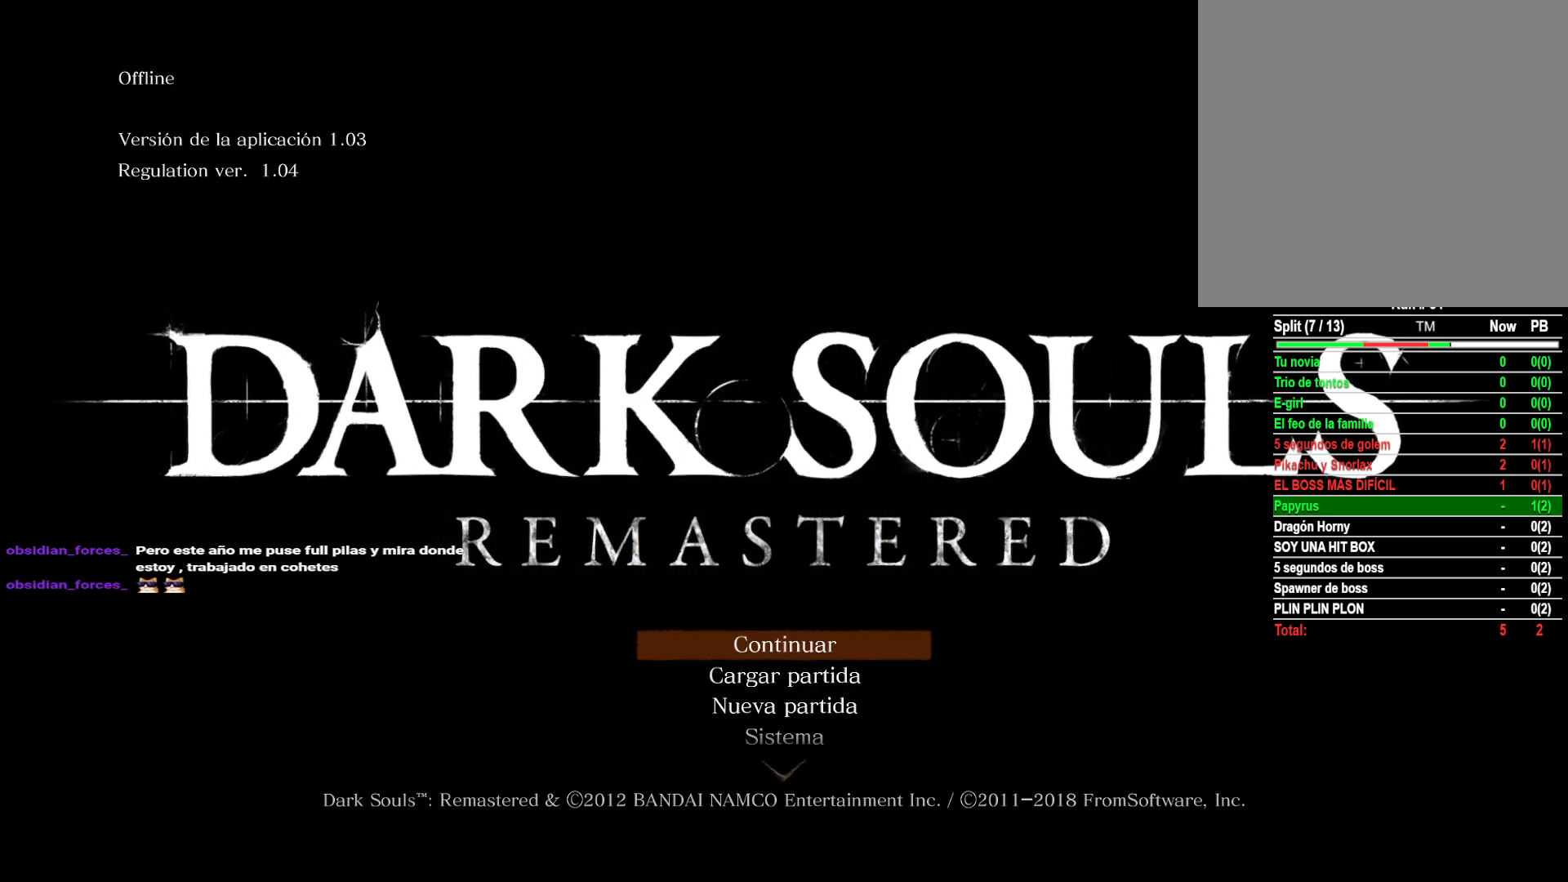
{"buttons": [], "left_stick": "center", "right_stick": "center", "events": []}
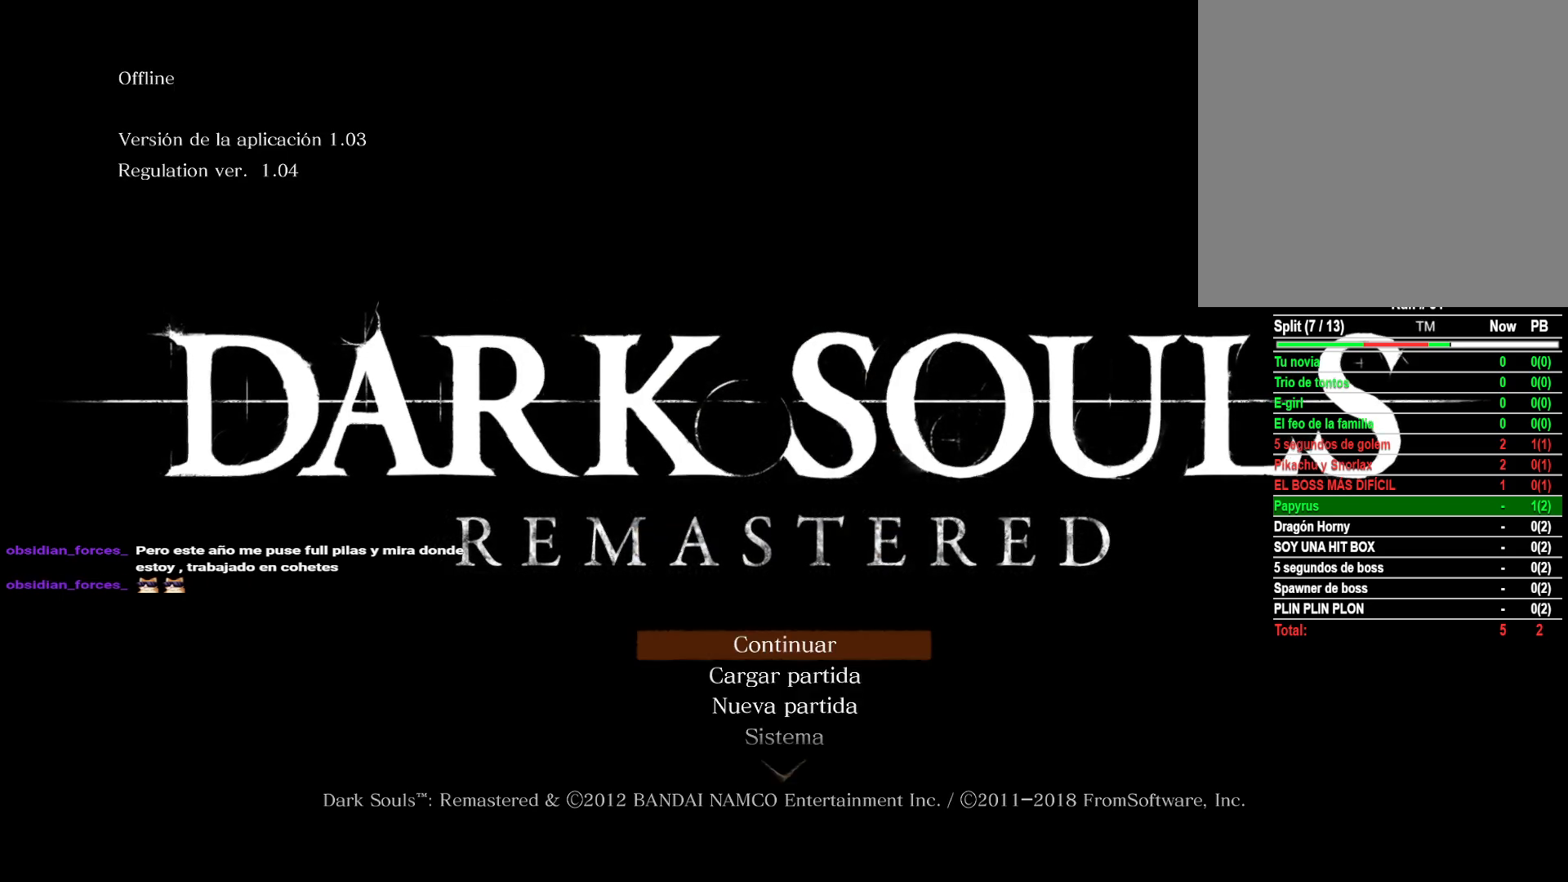
{"buttons": [], "left_stick": "center", "right_stick": "center", "events": []}
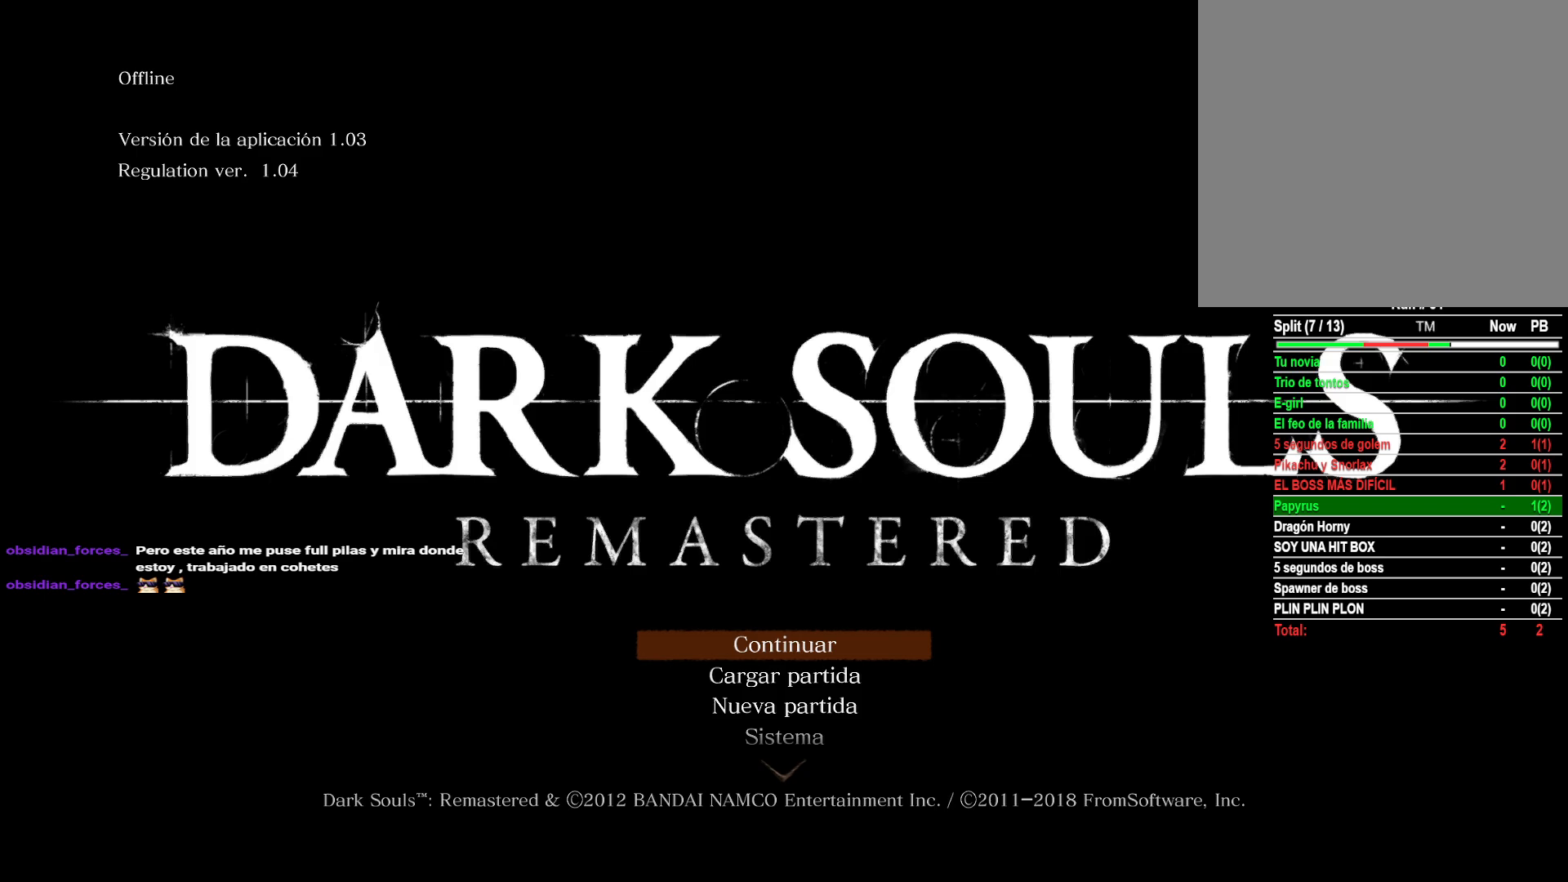
{"buttons": [], "left_stick": "center", "right_stick": "center", "events": []}
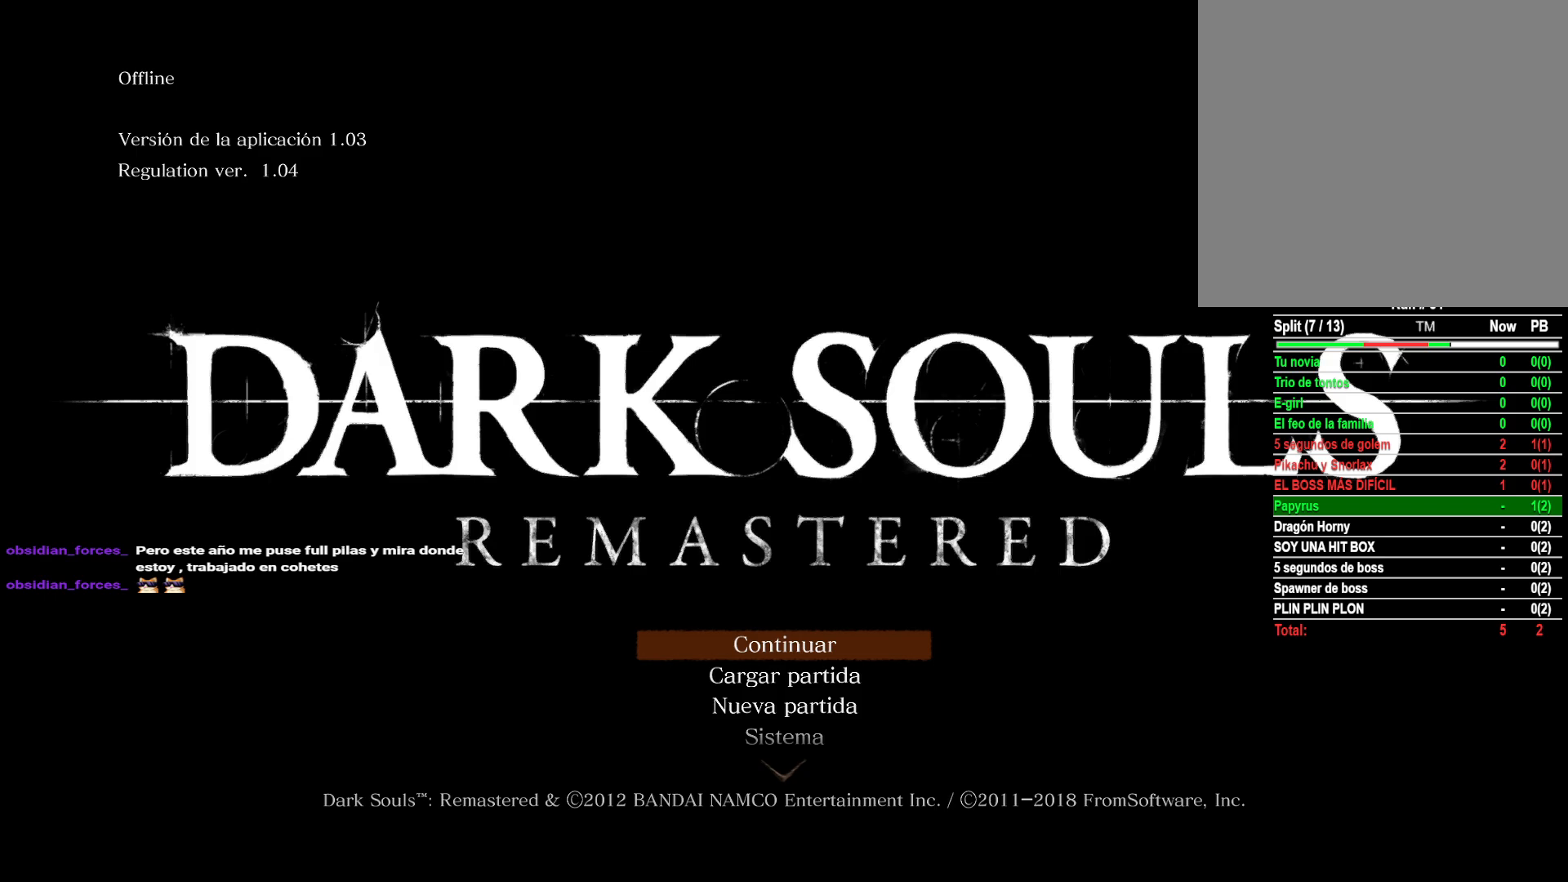
{"buttons": [], "left_stick": "center", "right_stick": "center", "events": [[50, "A", "down"], [133, "A", "up"]]}
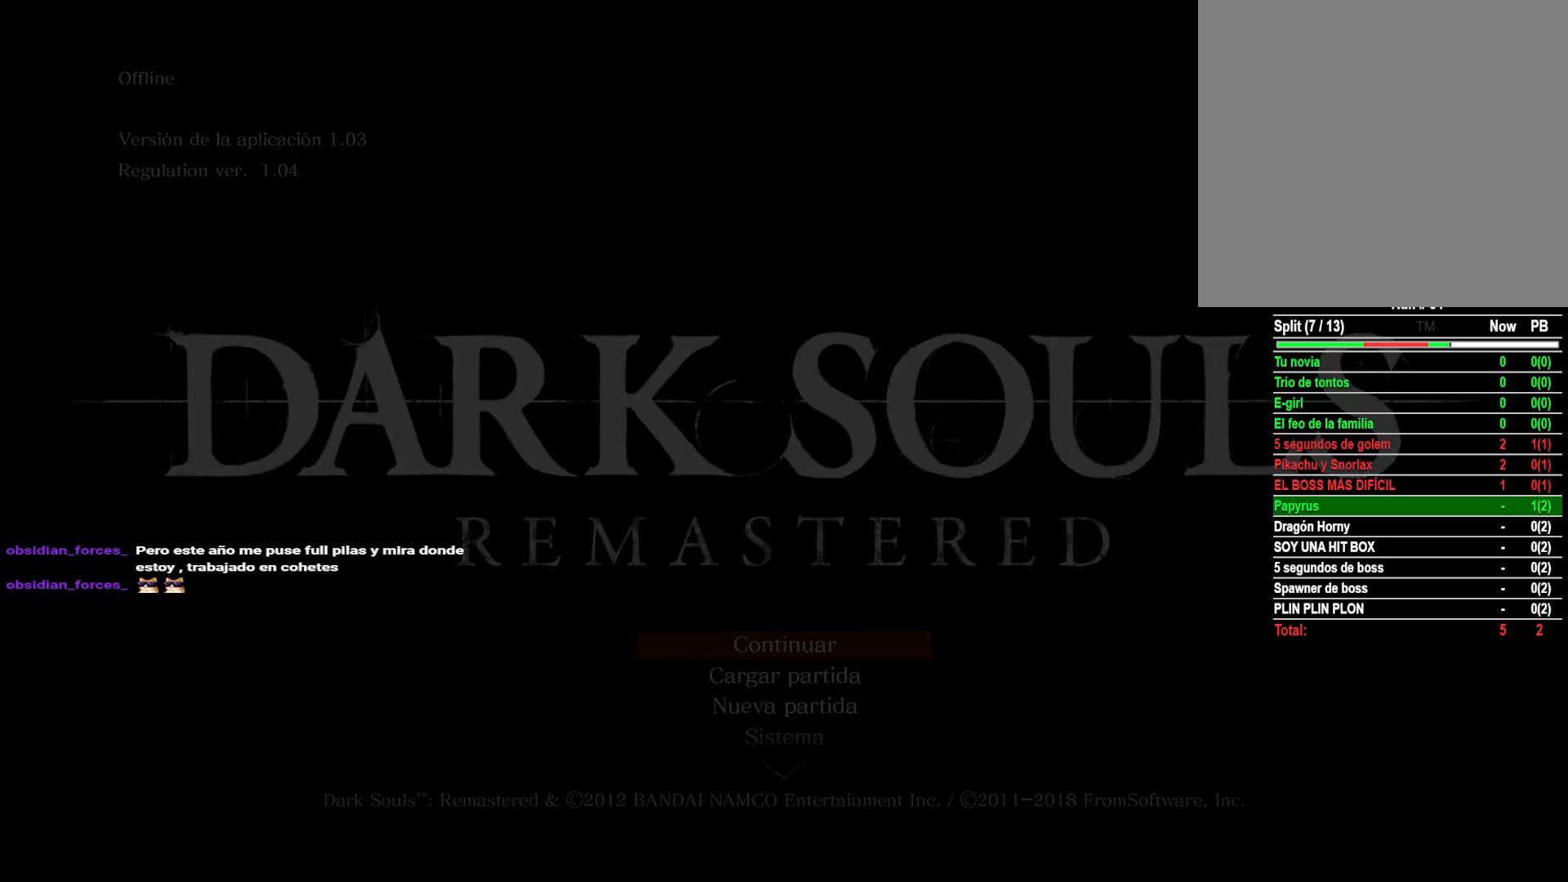
{"buttons": [], "left_stick": "center", "right_stick": "center", "events": []}
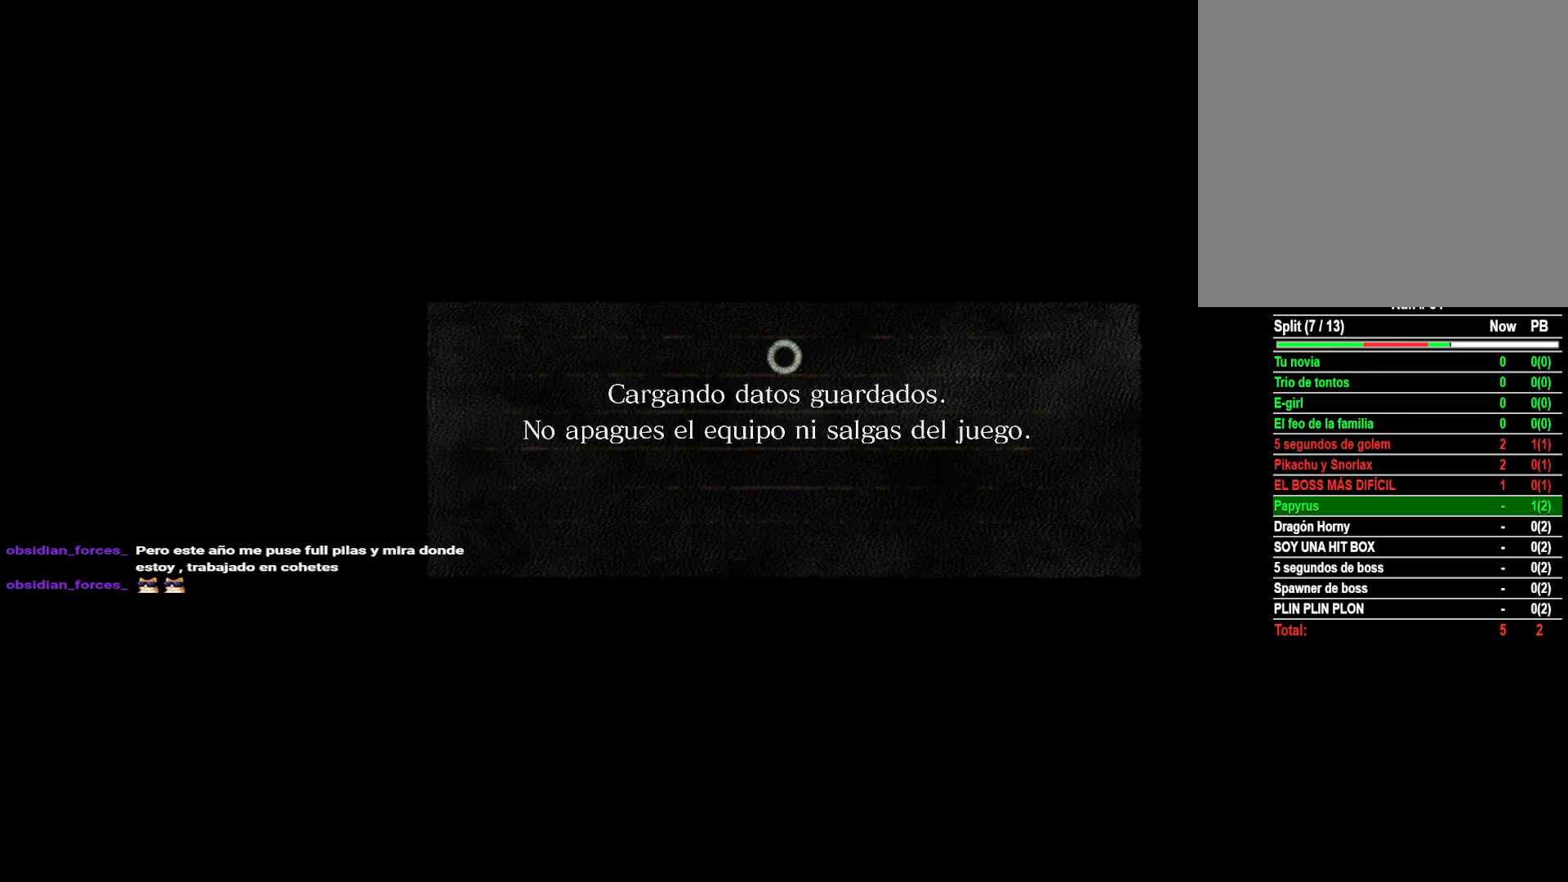
{"buttons": [], "left_stick": "center", "right_stick": "center", "events": []}
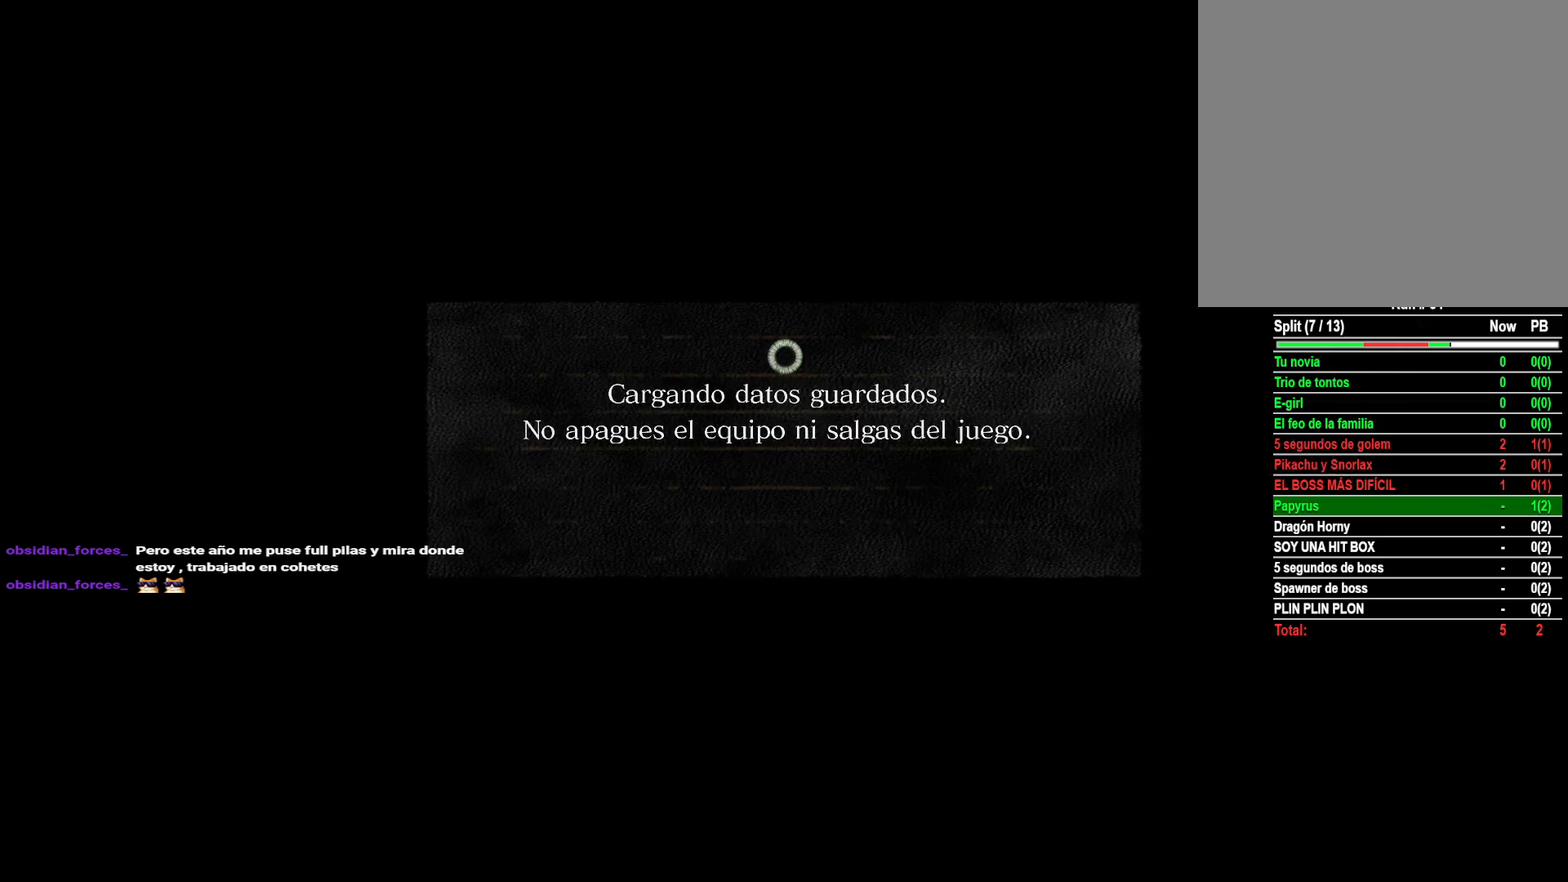
{"buttons": [], "left_stick": "center", "right_stick": "center", "events": []}
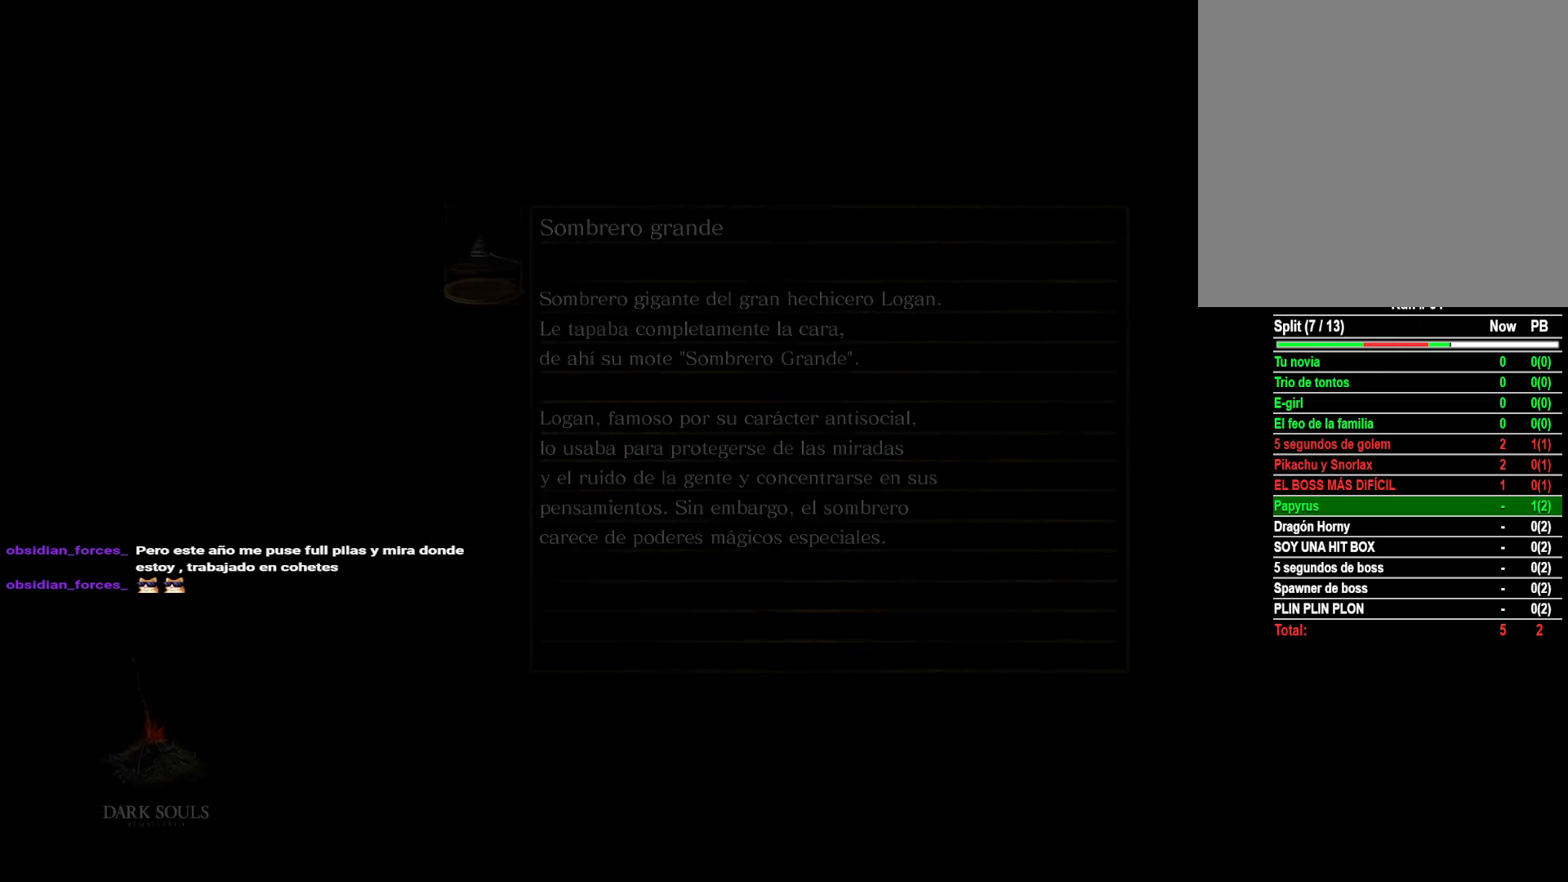
{"buttons": [], "left_stick": "center", "right_stick": "center", "events": []}
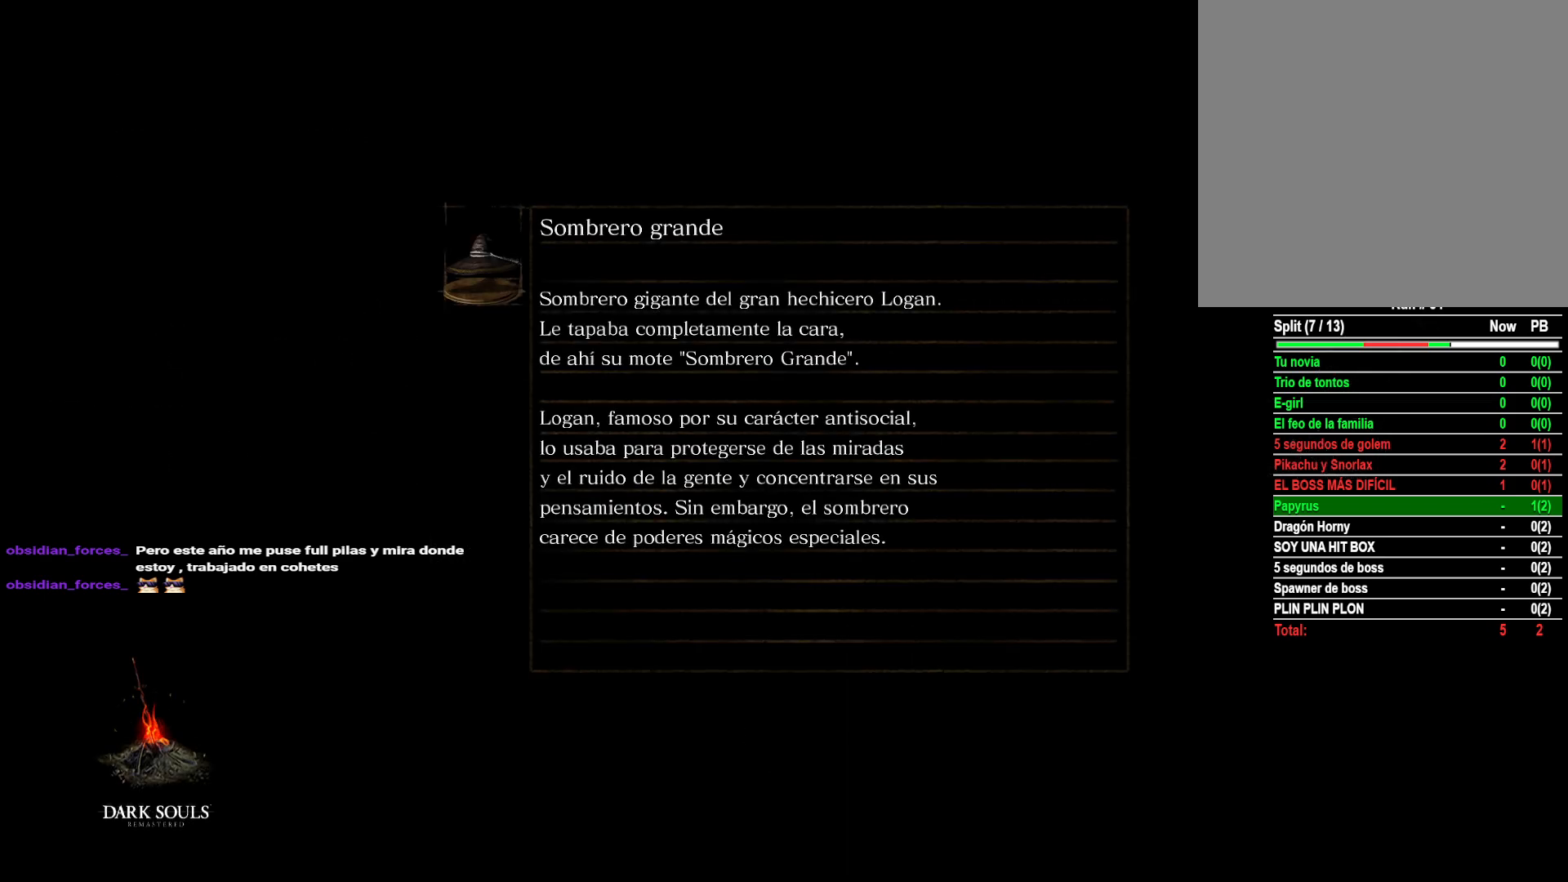
{"buttons": [], "left_stick": "center", "right_stick": "center", "events": []}
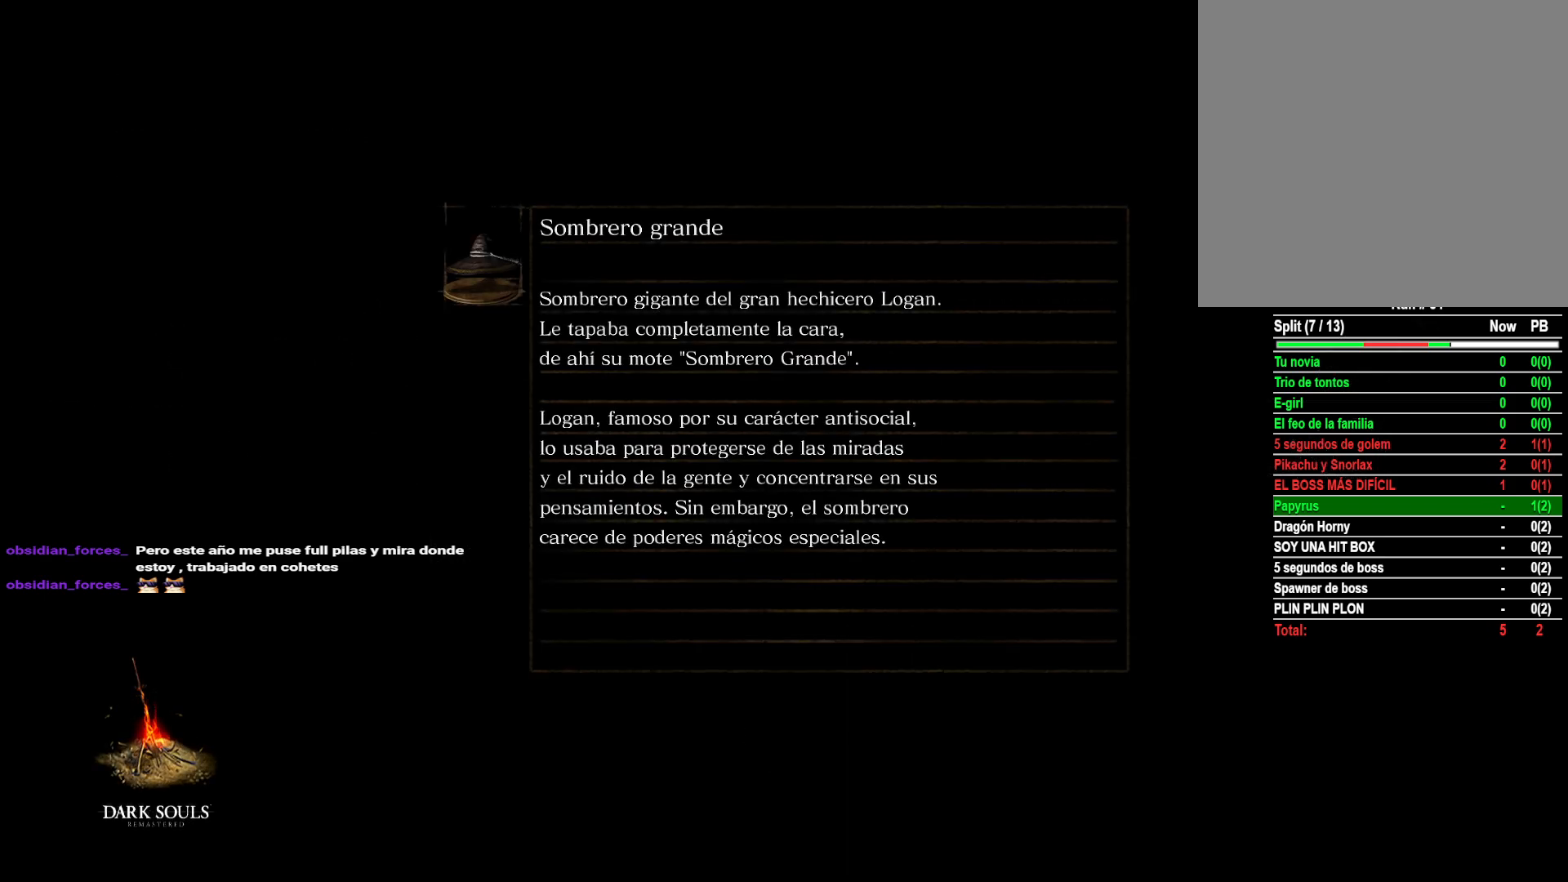
{"buttons": [], "left_stick": "center", "right_stick": "center", "events": []}
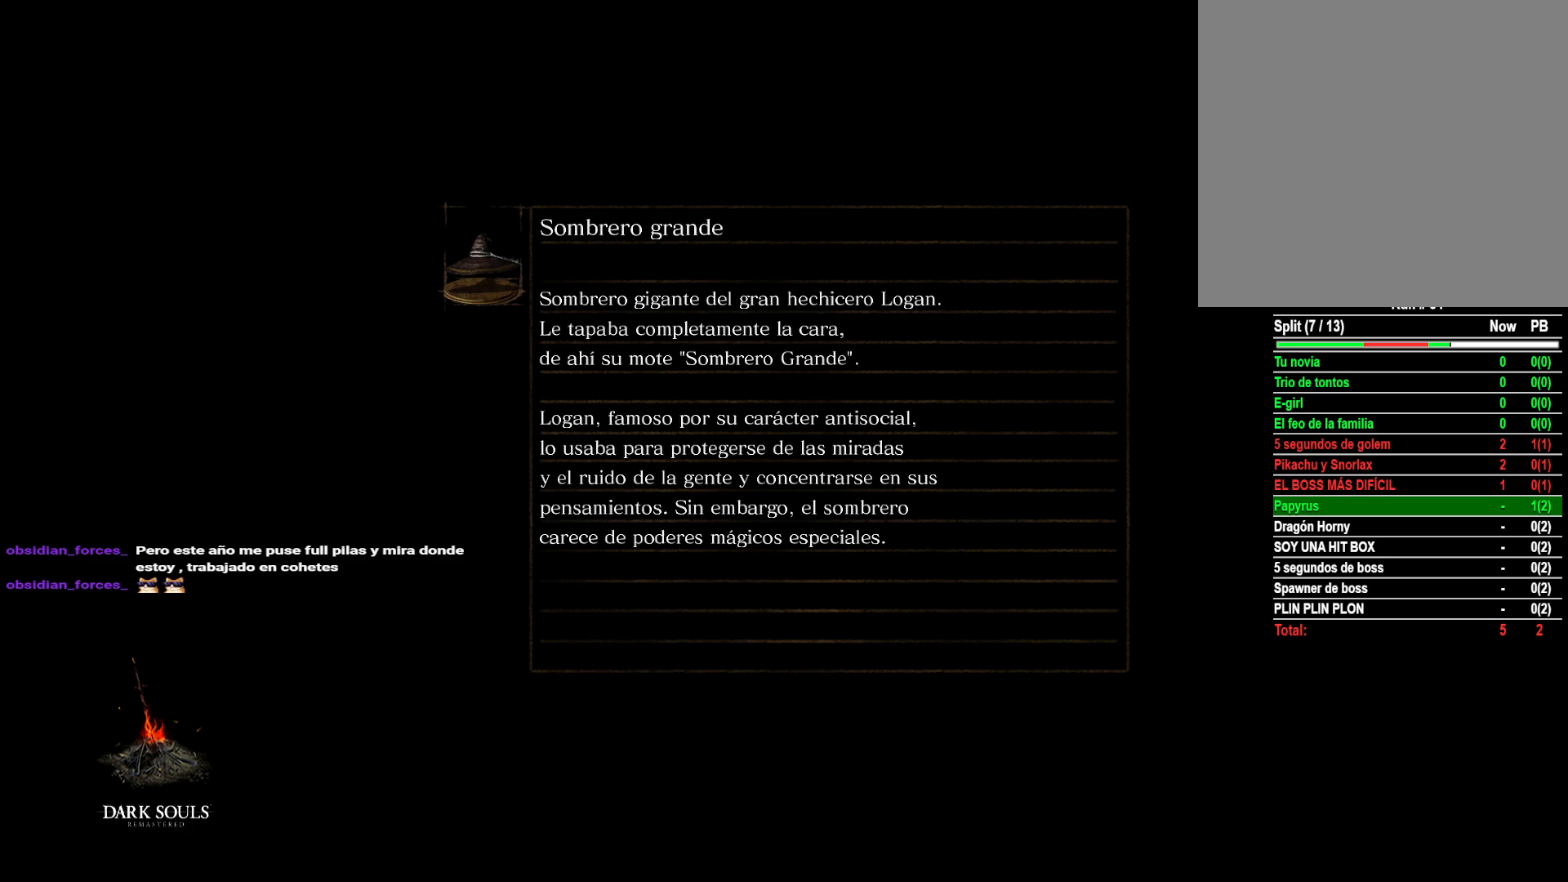
{"buttons": [], "left_stick": "center", "right_stick": "center", "events": []}
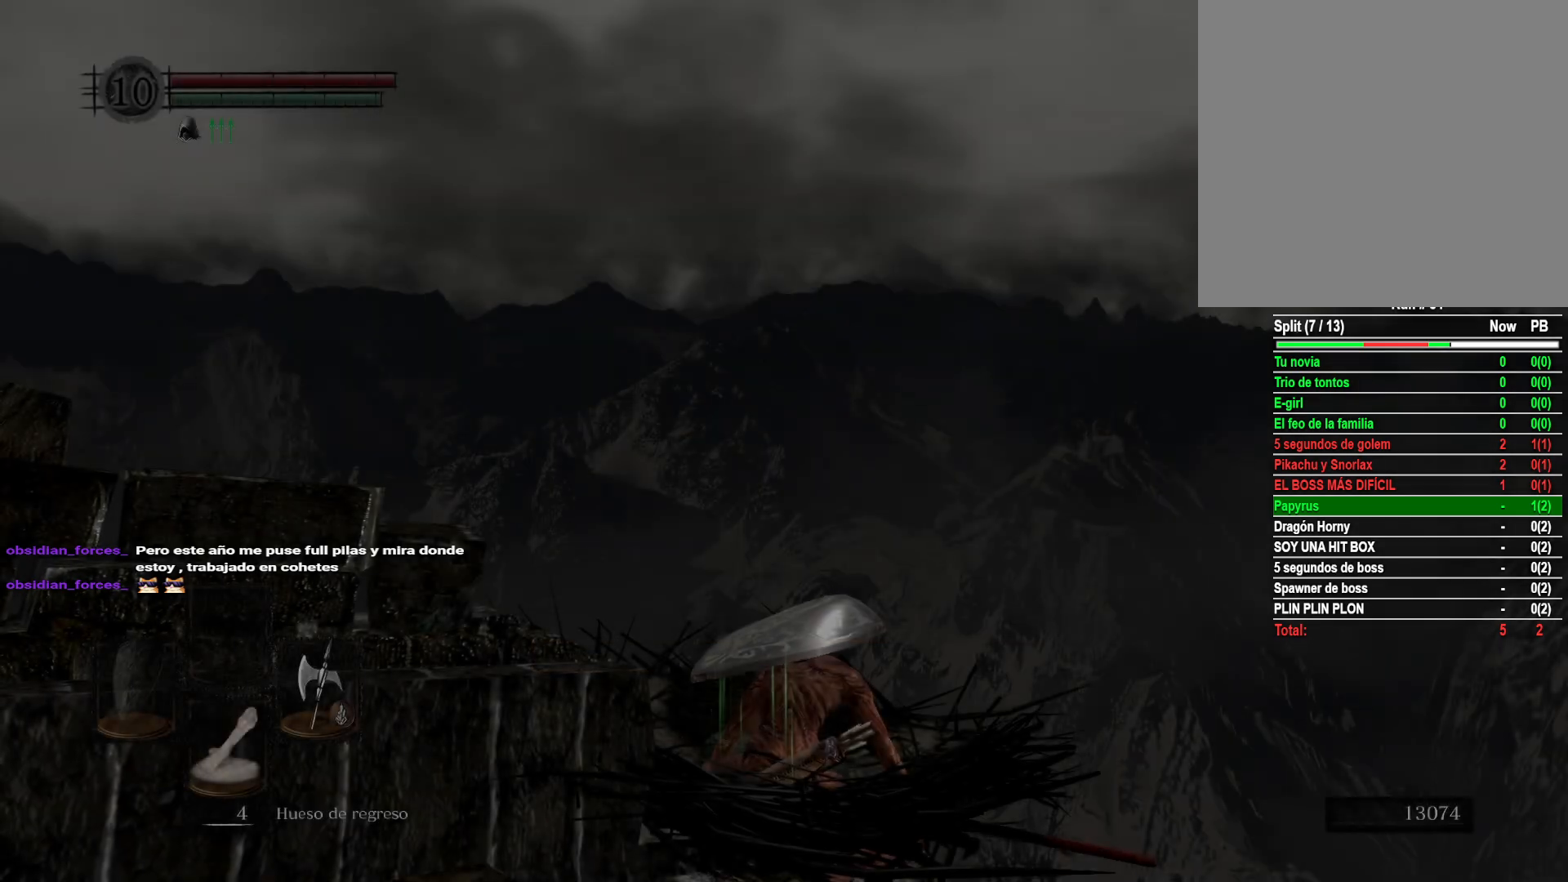
{"buttons": [], "left_stick": "center", "right_stick": "down-left", "events": [[350, "right_stick", "down-left"]]}
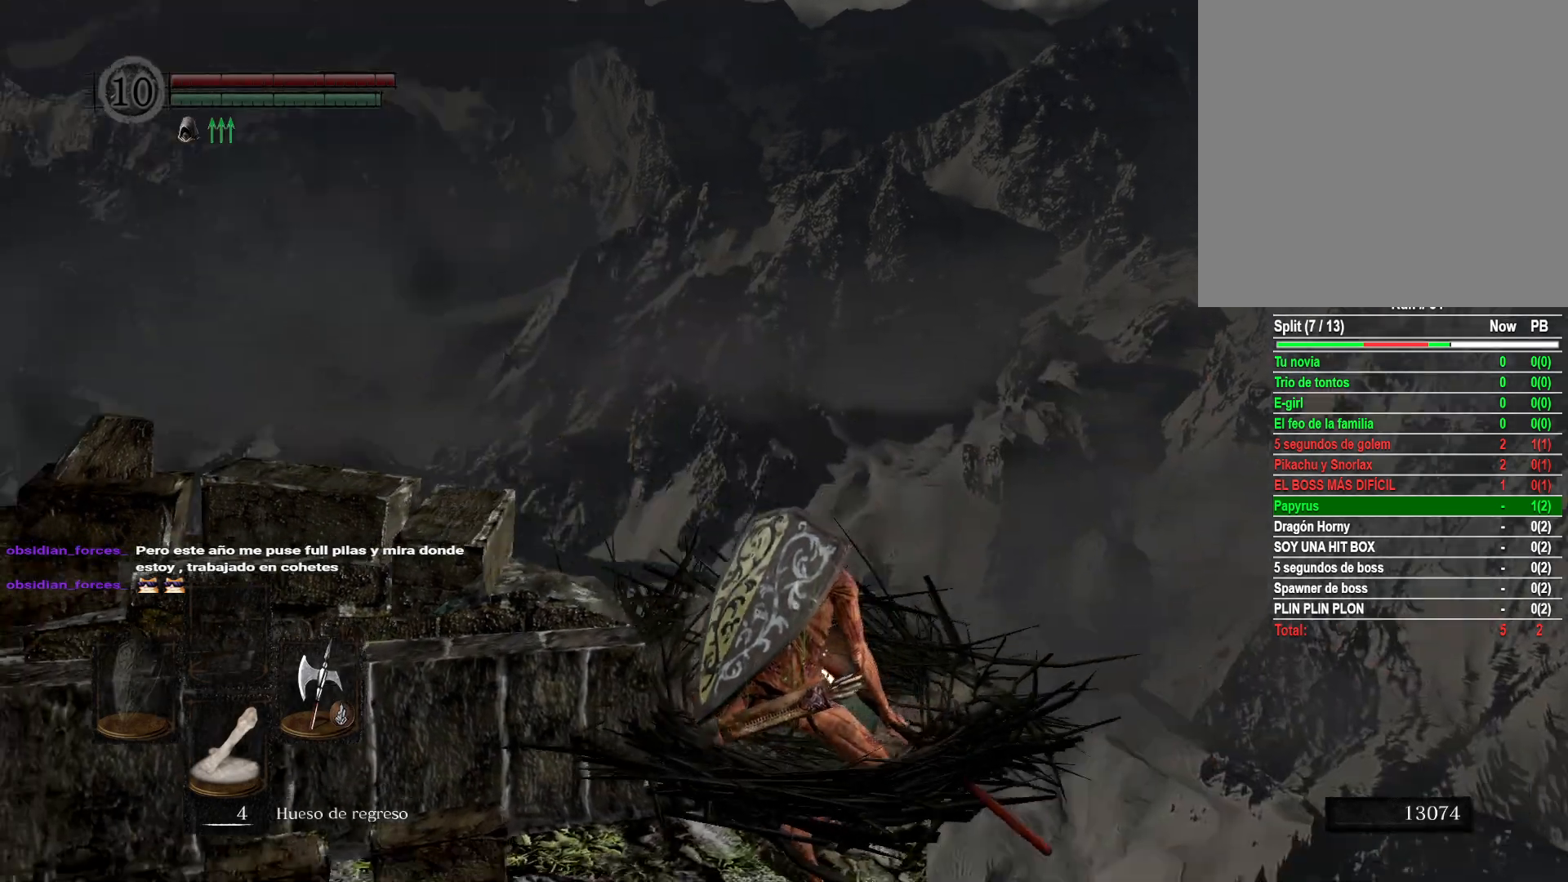
{"buttons": [], "left_stick": "center", "right_stick": "center", "events": [[250, "right_stick", "center"]]}
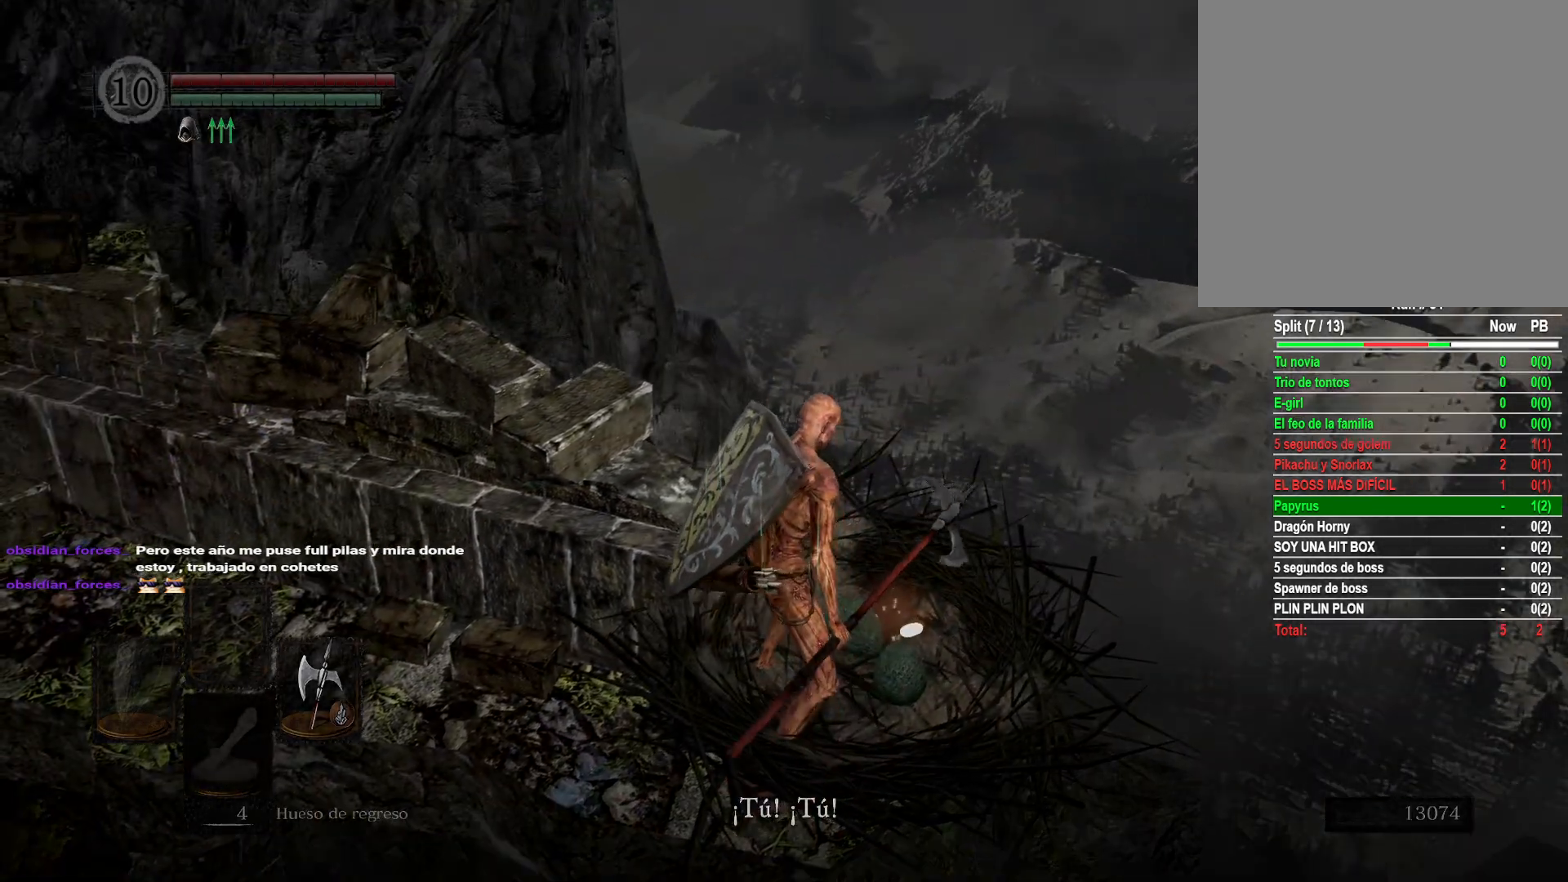
{"buttons": [], "left_stick": "center", "right_stick": "center", "events": [[133, "right_stick", "down-right"], [250, "right_stick", "center"], [350, "A", "down"], [450, "A", "up"]]}
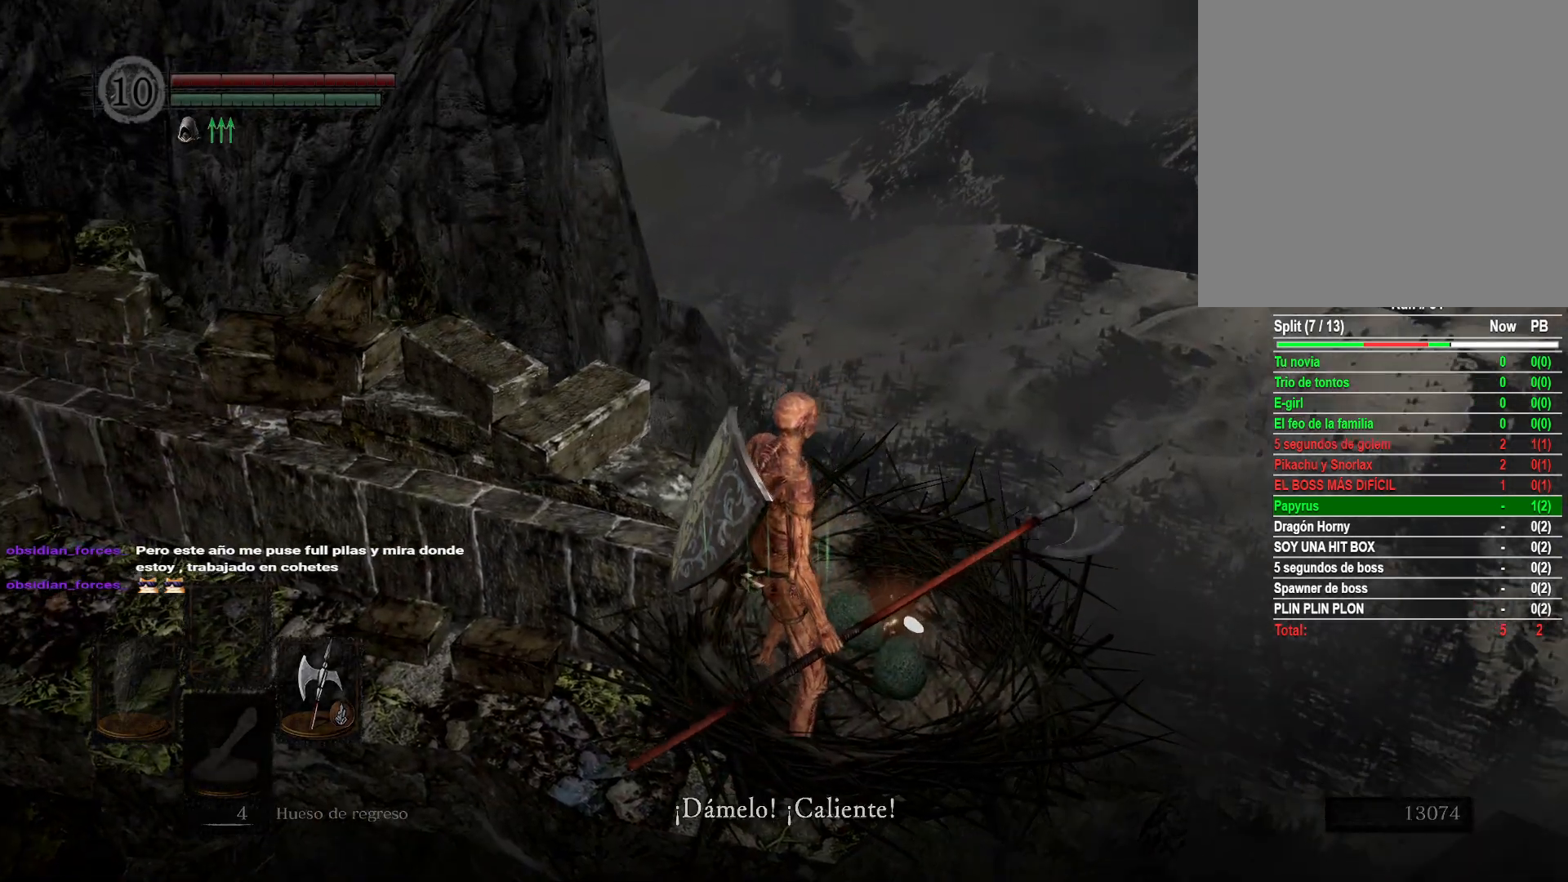
{"buttons": [], "left_stick": "center", "right_stick": "center", "events": [[83, "A", "down"], [100, "A", "up"], [250, "A", "down"], [333, "A", "up"]]}
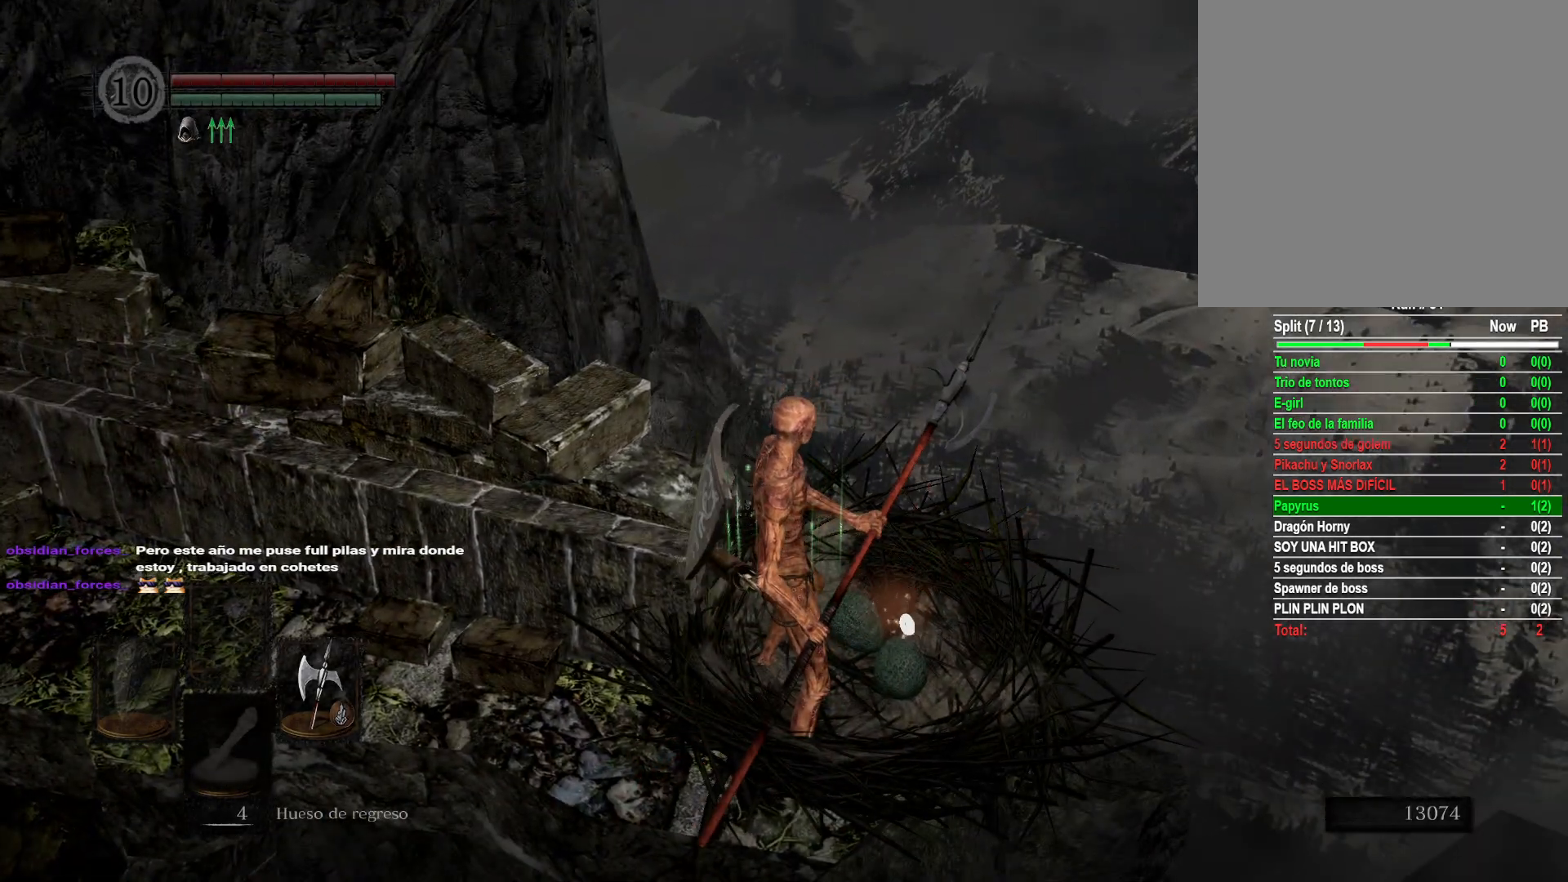
{"buttons": [], "left_stick": "center", "right_stick": "down-right", "events": [[400, "right_stick", "down-right"]]}
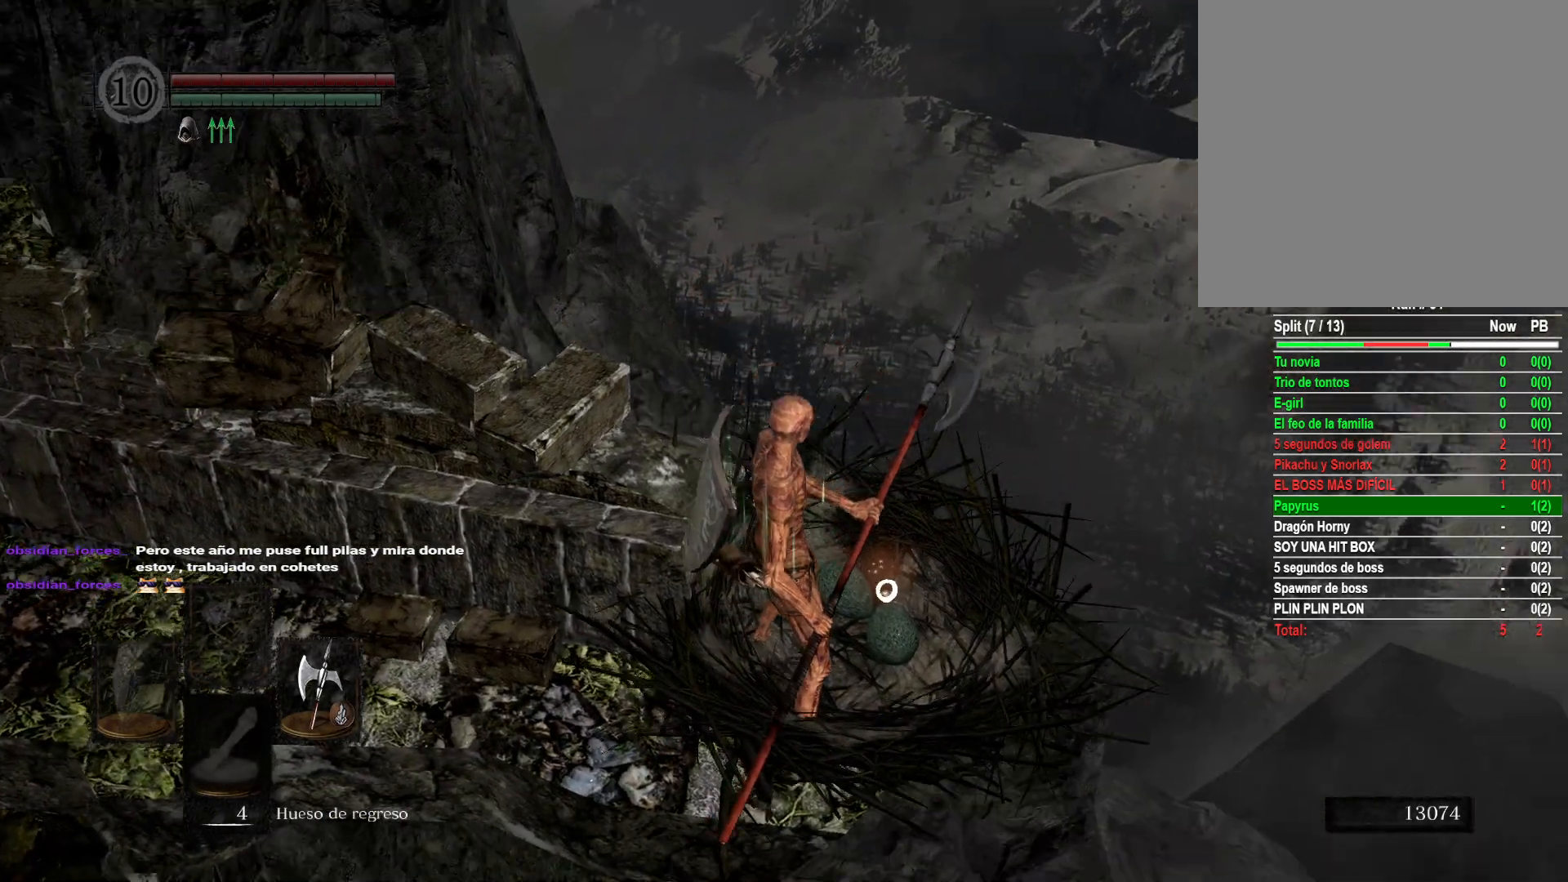
{"buttons": [], "left_stick": "center", "right_stick": "center", "events": [[150, "right_stick", "center"], [283, "A", "down"], [383, "A", "up"]]}
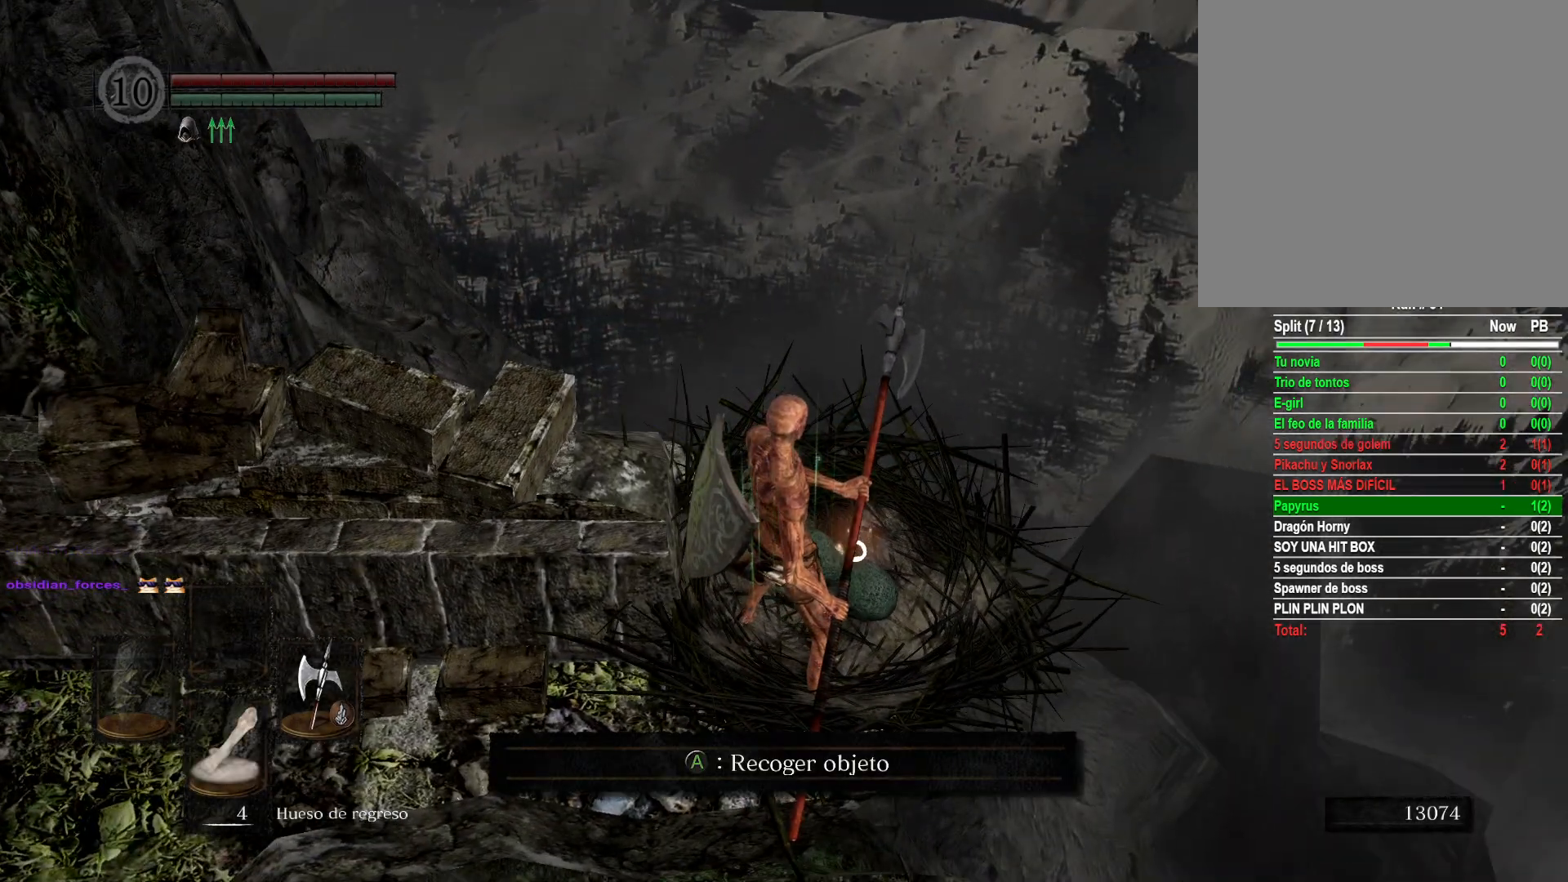
{"buttons": [], "left_stick": "center", "right_stick": "center", "events": [[150, "A", "down"], [233, "A", "up"]]}
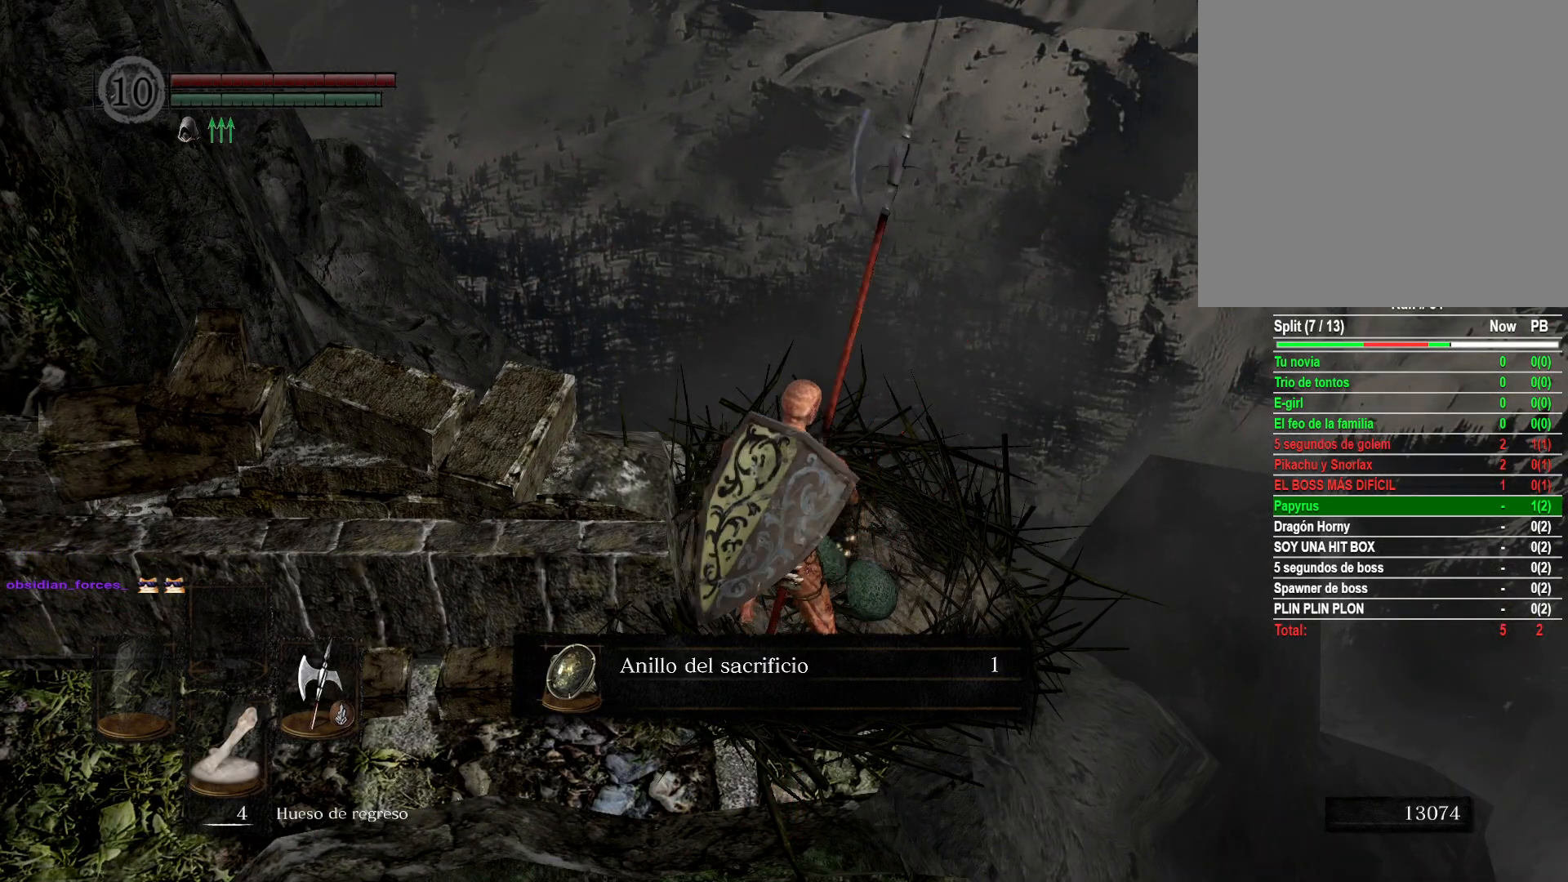
{"buttons": [], "left_stick": "center", "right_stick": "center", "events": [[117, "A", "down"], [183, "A", "up"], [367, "A", "down"], [417, "A", "up"]]}
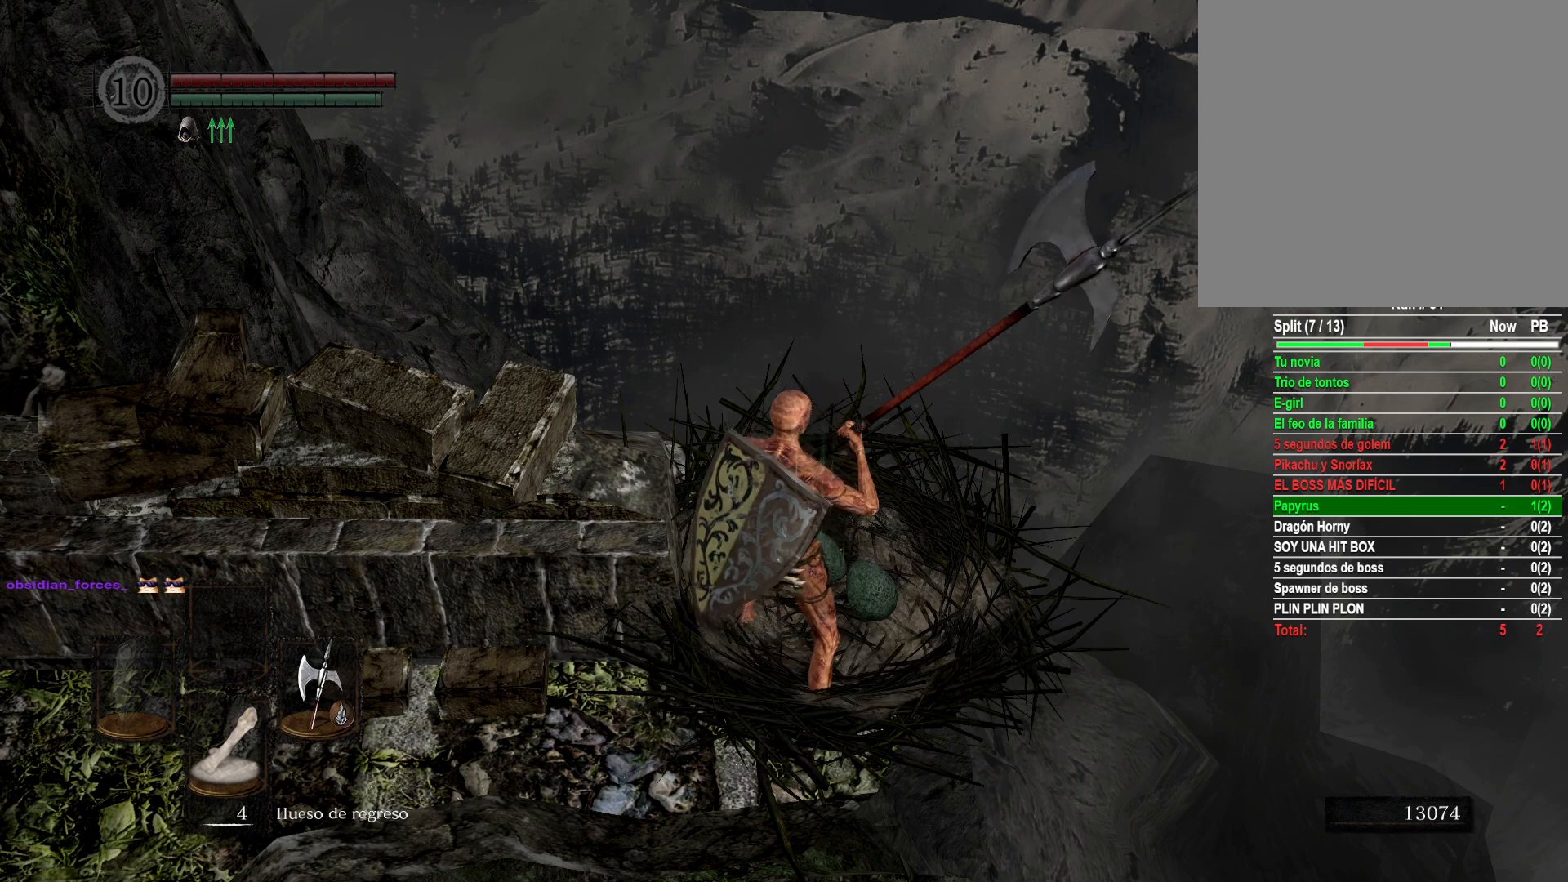
{"buttons": [], "left_stick": "center", "right_stick": "center", "events": []}
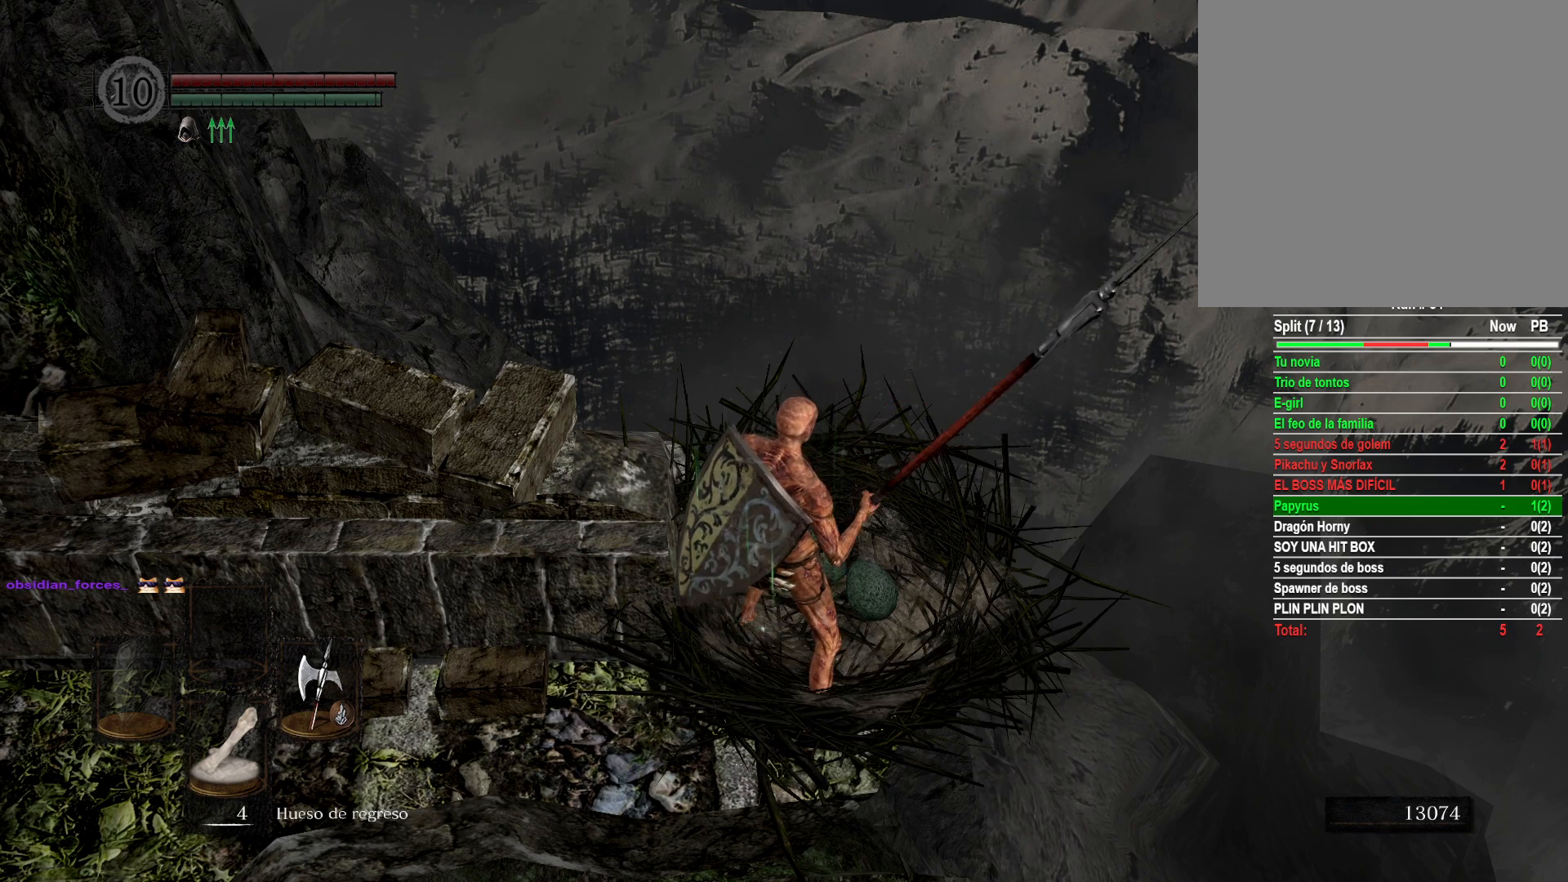
{"buttons": [], "left_stick": "center", "right_stick": "center", "events": [[133, "START", "down"], [200, "START", "up"]]}
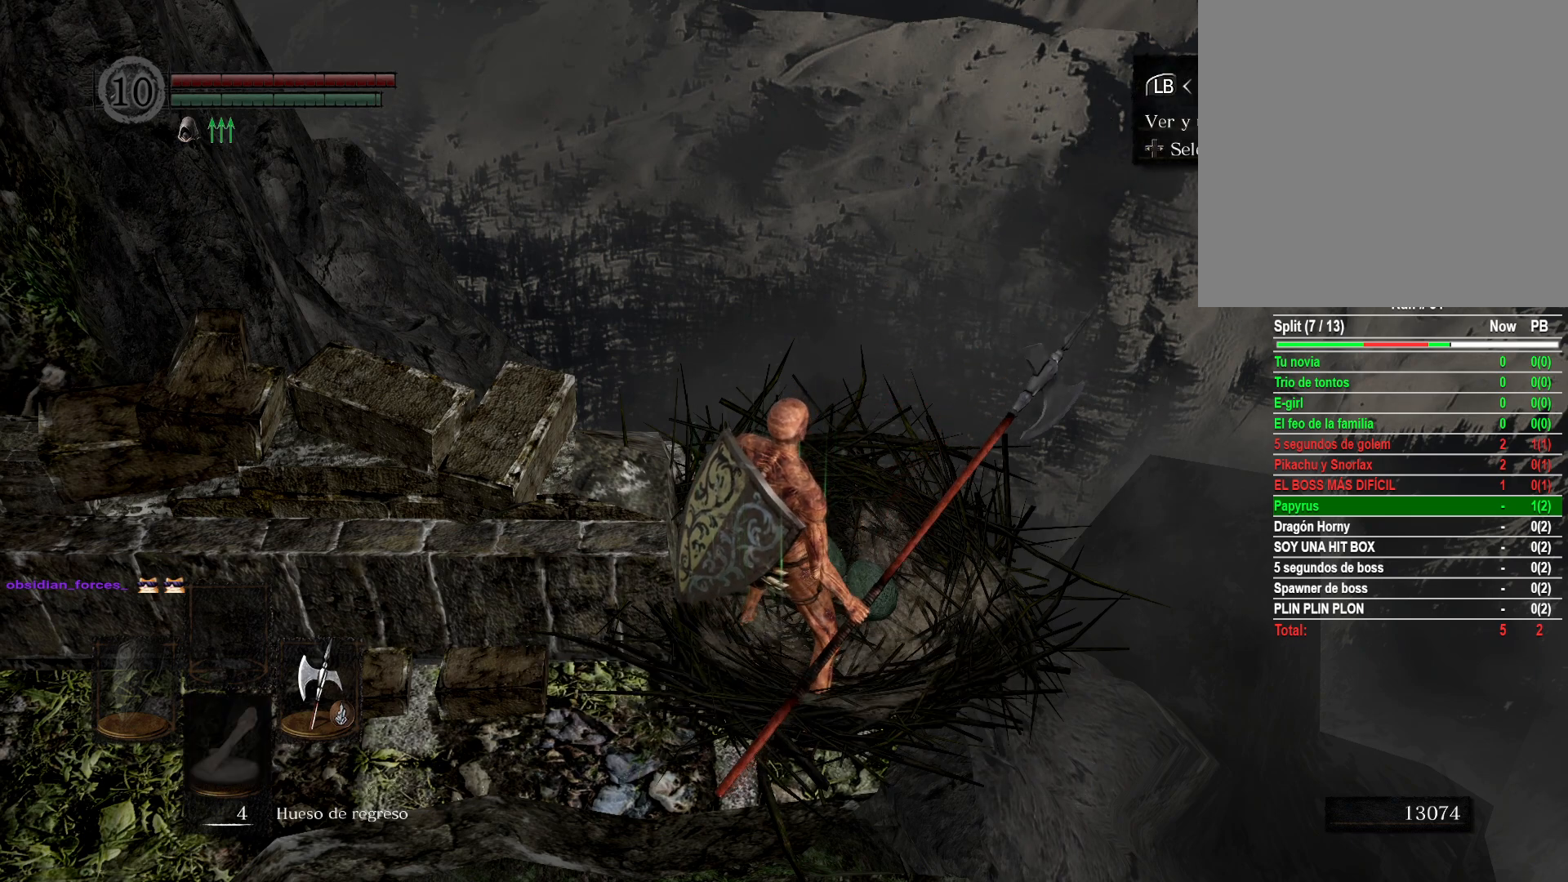
{"buttons": [], "left_stick": "center", "right_stick": "center", "events": [[200, "A", "down"], [283, "A", "up"]]}
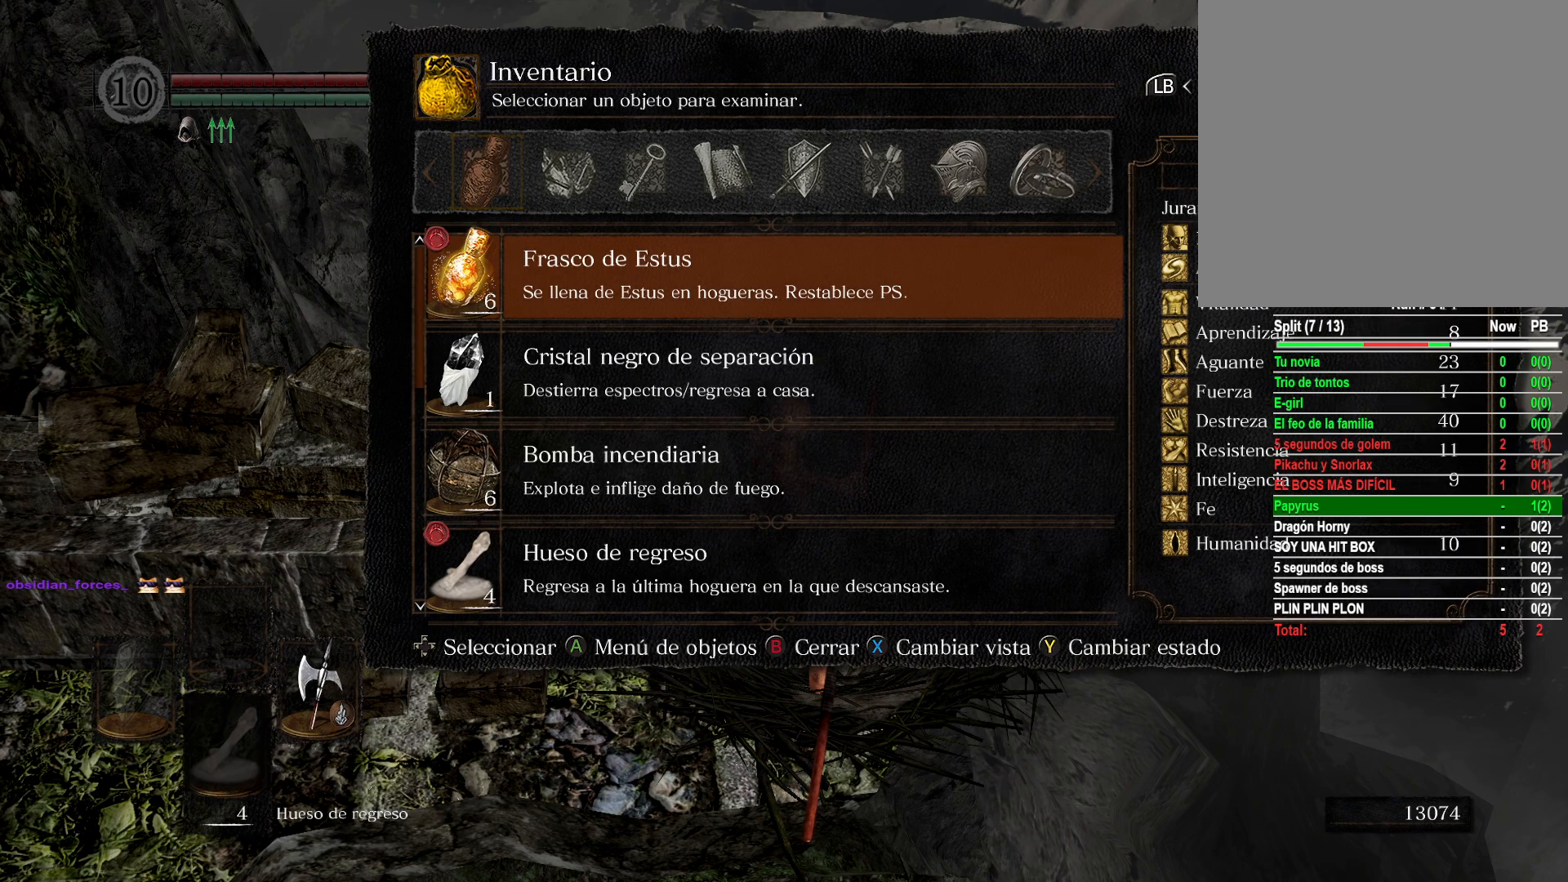
{"buttons": ["DPAD_UP"], "left_stick": "center", "right_stick": "center", "events": [[500, "DPAD_UP", "down"]]}
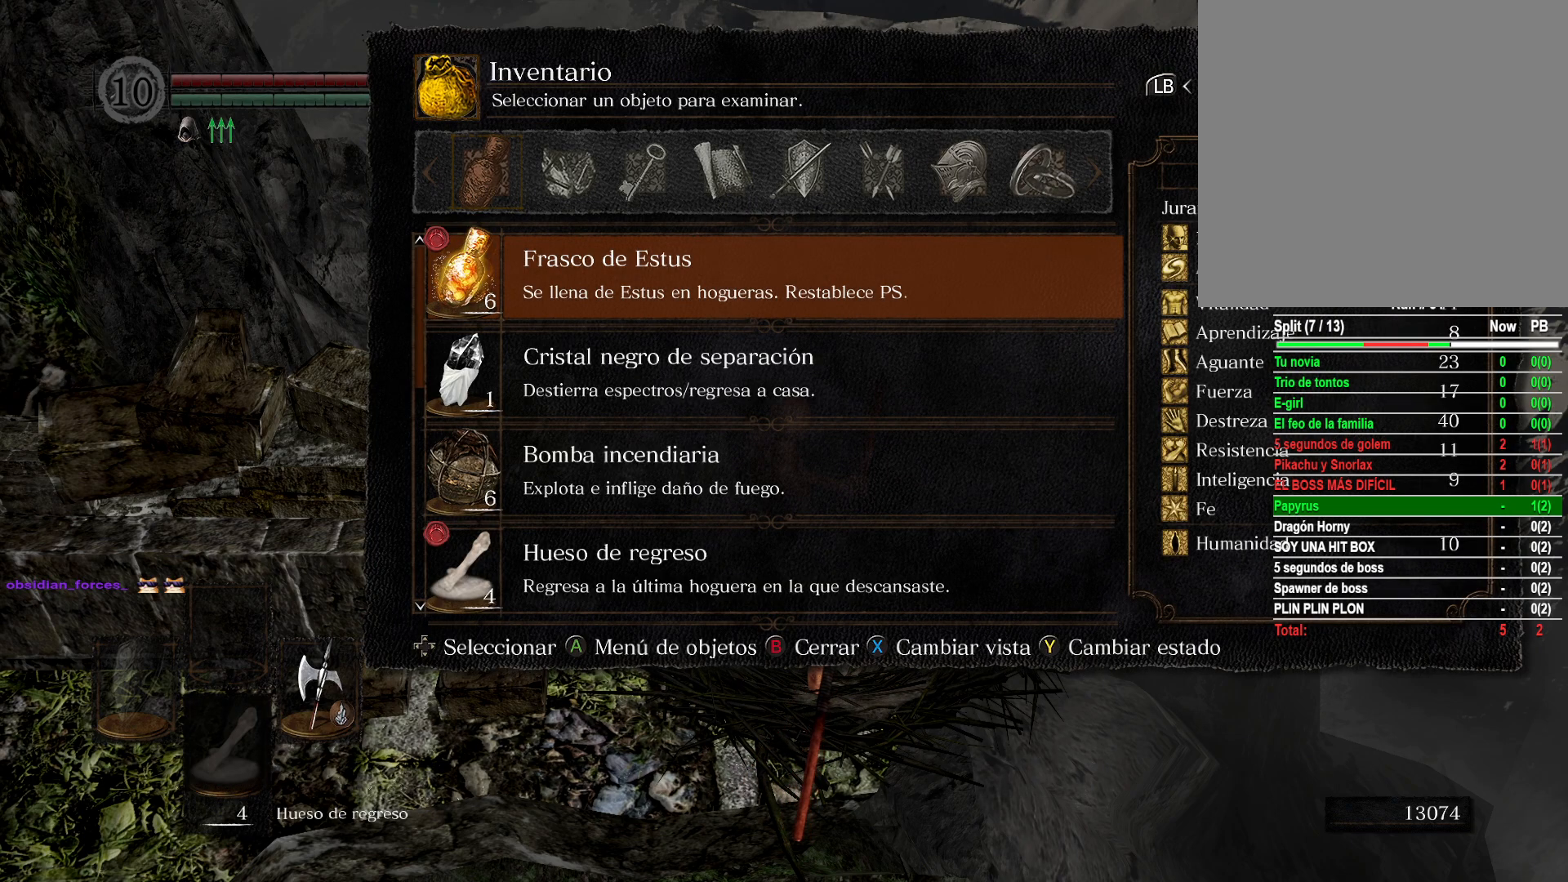
{"buttons": [], "left_stick": "center", "right_stick": "center", "events": [[117, "DPAD_UP", "up"], [183, "DPAD_UP", "down"], [300, "DPAD_UP", "up"], [383, "DPAD_UP", "down"], [483, "DPAD_UP", "up"]]}
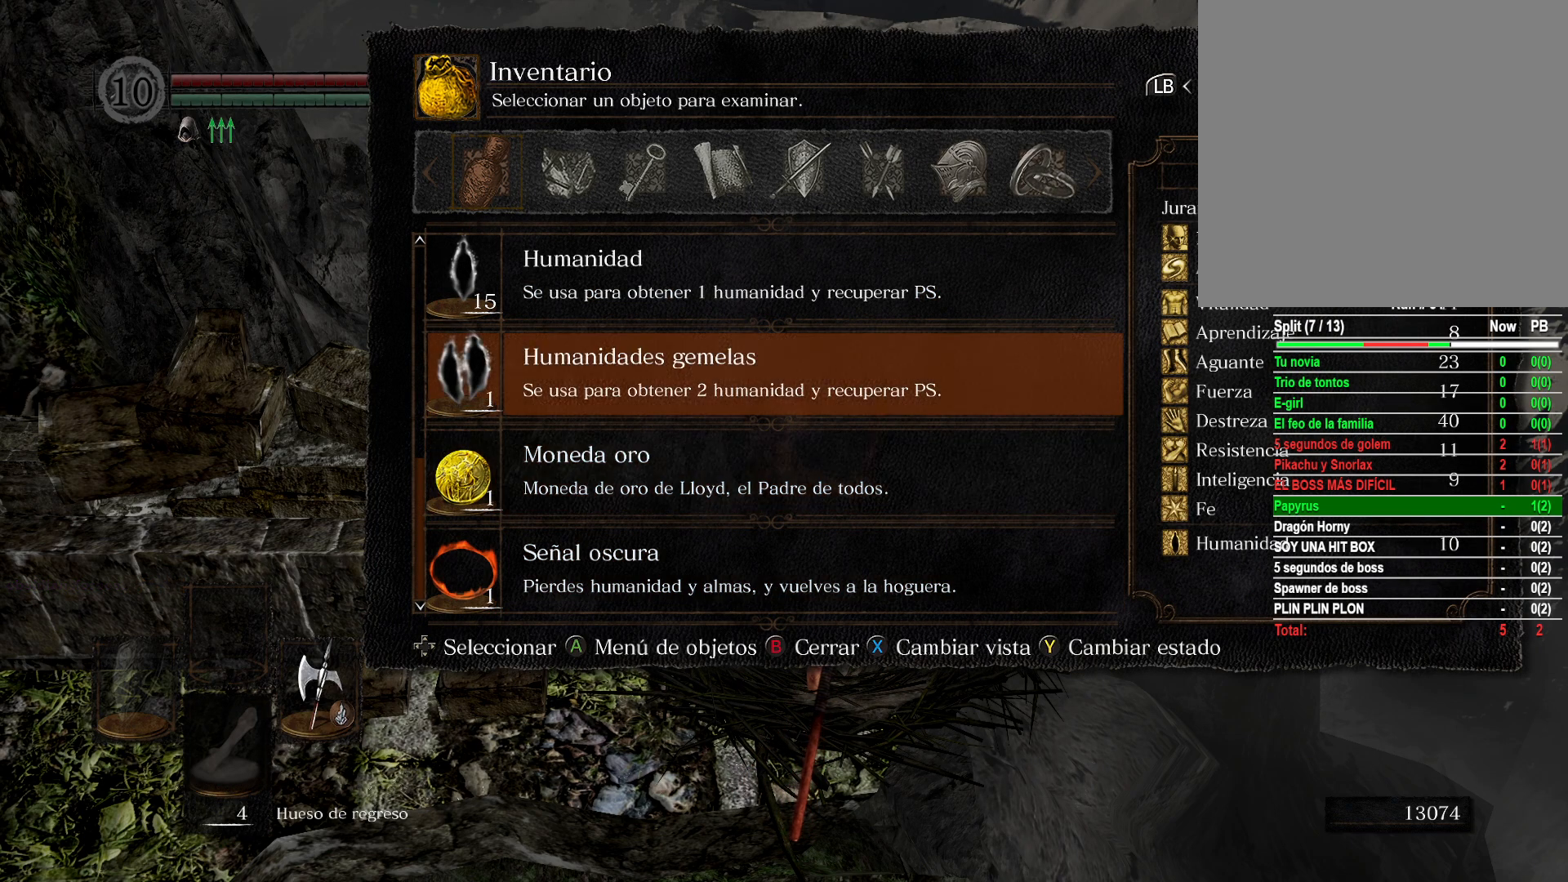
{"buttons": [], "left_stick": "center", "right_stick": "center", "events": [[400, "DPAD_RIGHT", "down"], [483, "DPAD_RIGHT", "up"]]}